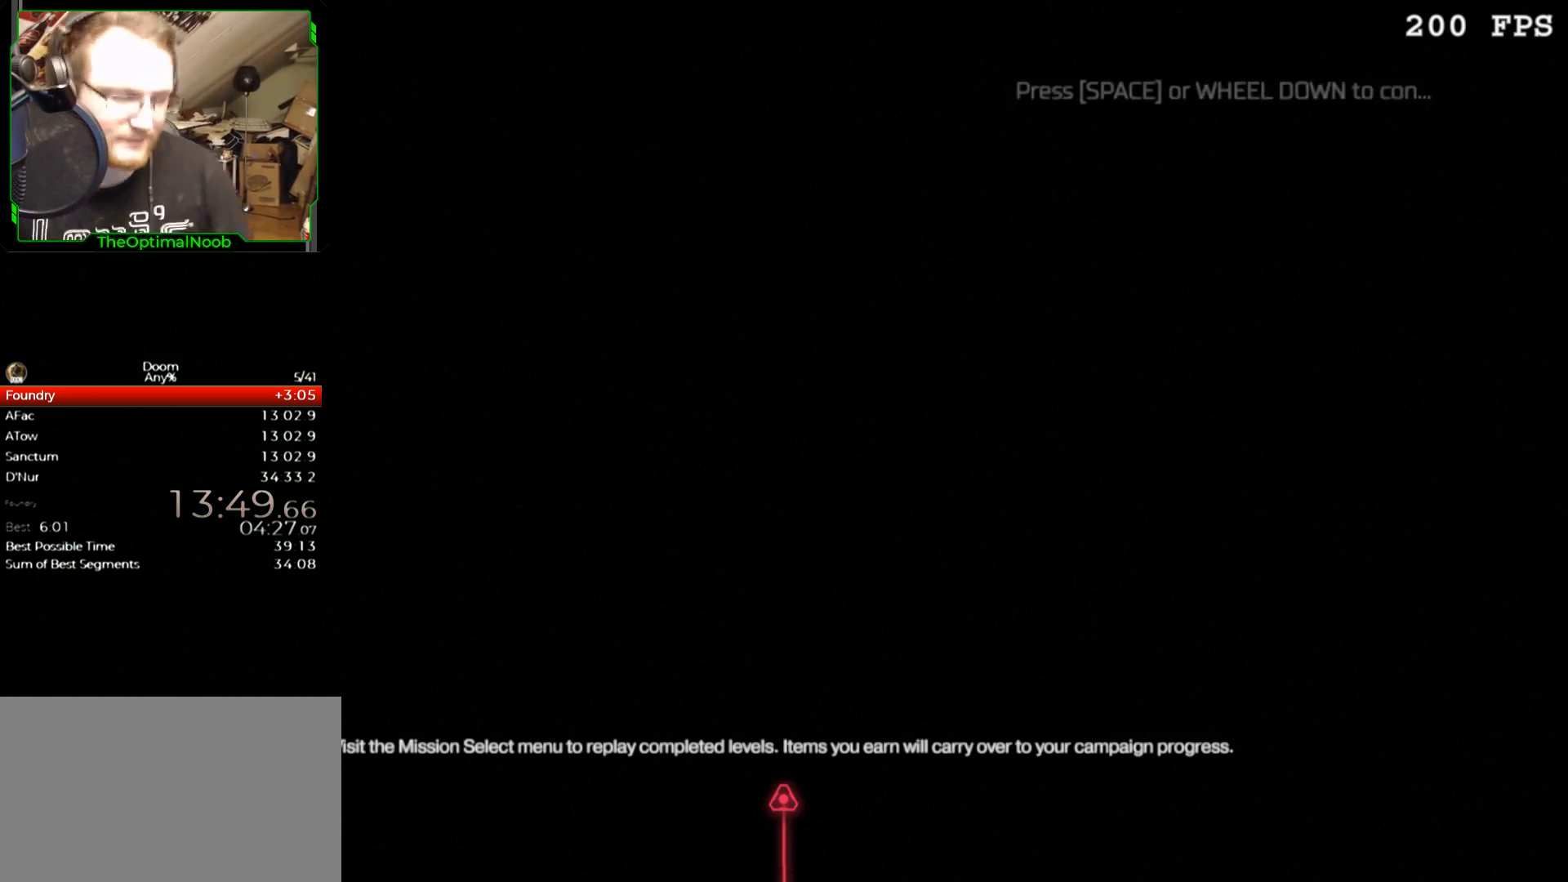
Gameplay with keyboard and mouse; each line is a JSON object with the keys and mouse buttons held at the frame after it. "events" lists presses ("down") and releases ("up") of "0", "1", "2", "3", "4", "5", "6", "7", "8", "9", "a", "c", "ctrl", "d", "down", "e", "escape", "f", "g", "left", "q", "r", "return", "right", "s", "shift", "space", "t", "tab", "up", "w", "x", "z", "mouse_left", "mouse_wheel" and "mouse_right" between this image and that frame as [ms after this image, input, new state], when the widget could be followed in between. "mouse_left", "mouse_wheel", "mouse_right" = the "left", "wheel", "right" buttons of the "mouse" list. No other keys are recorded. "wheel" means that the mouse wheel is clicked or scrolled. Mouse movement is not recorded.
{"keys": [], "mouse": [], "events": [[133, "mouse_wheel", "down"], [233, "mouse_wheel", "up"]]}
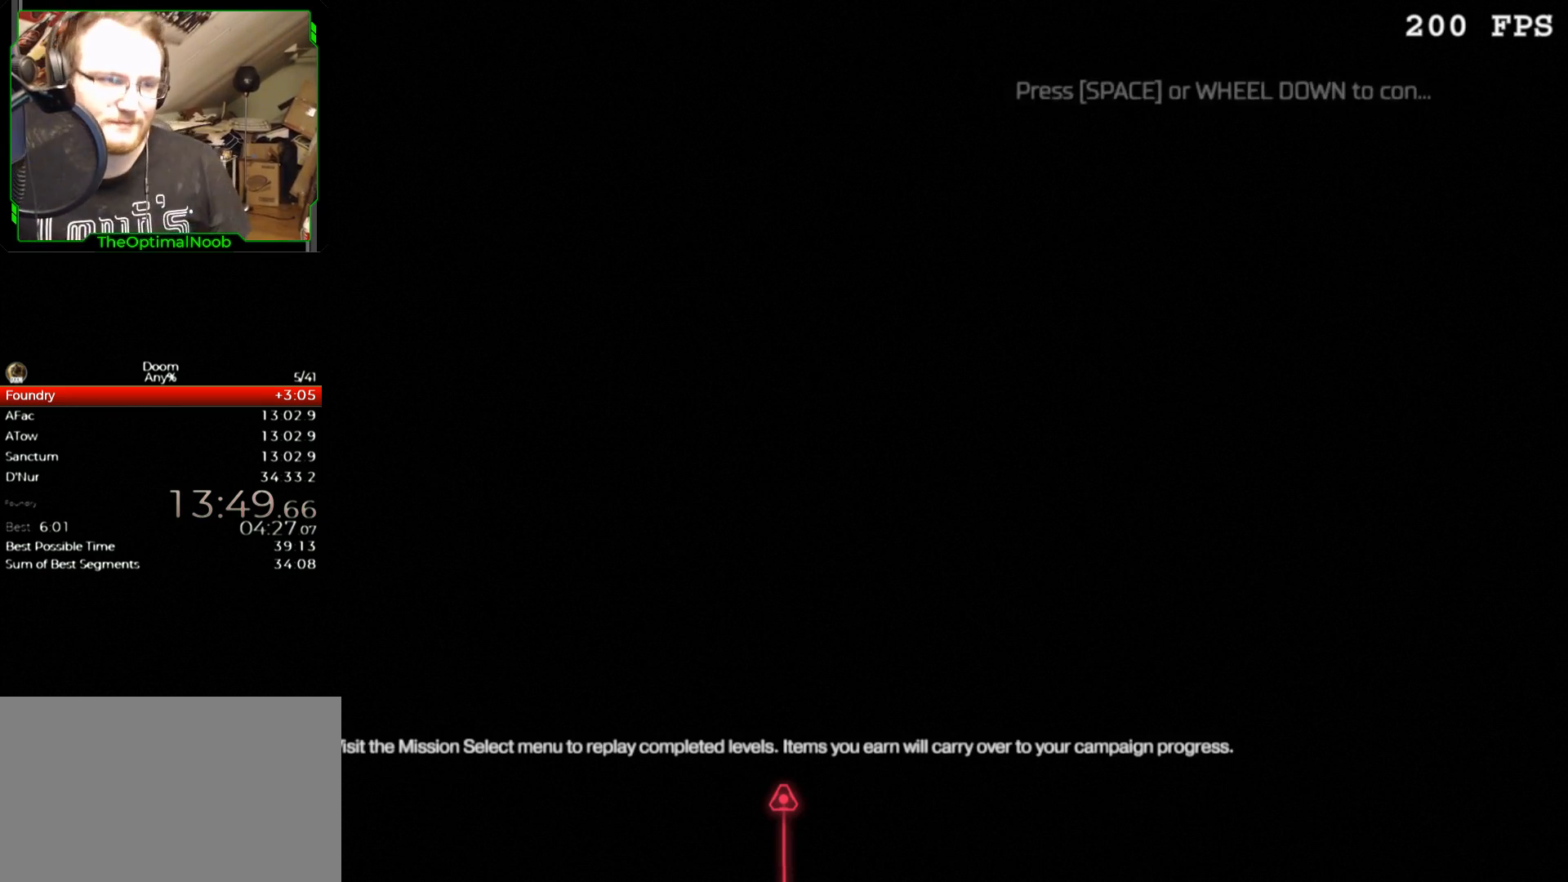
{"keys": [], "mouse": [], "events": []}
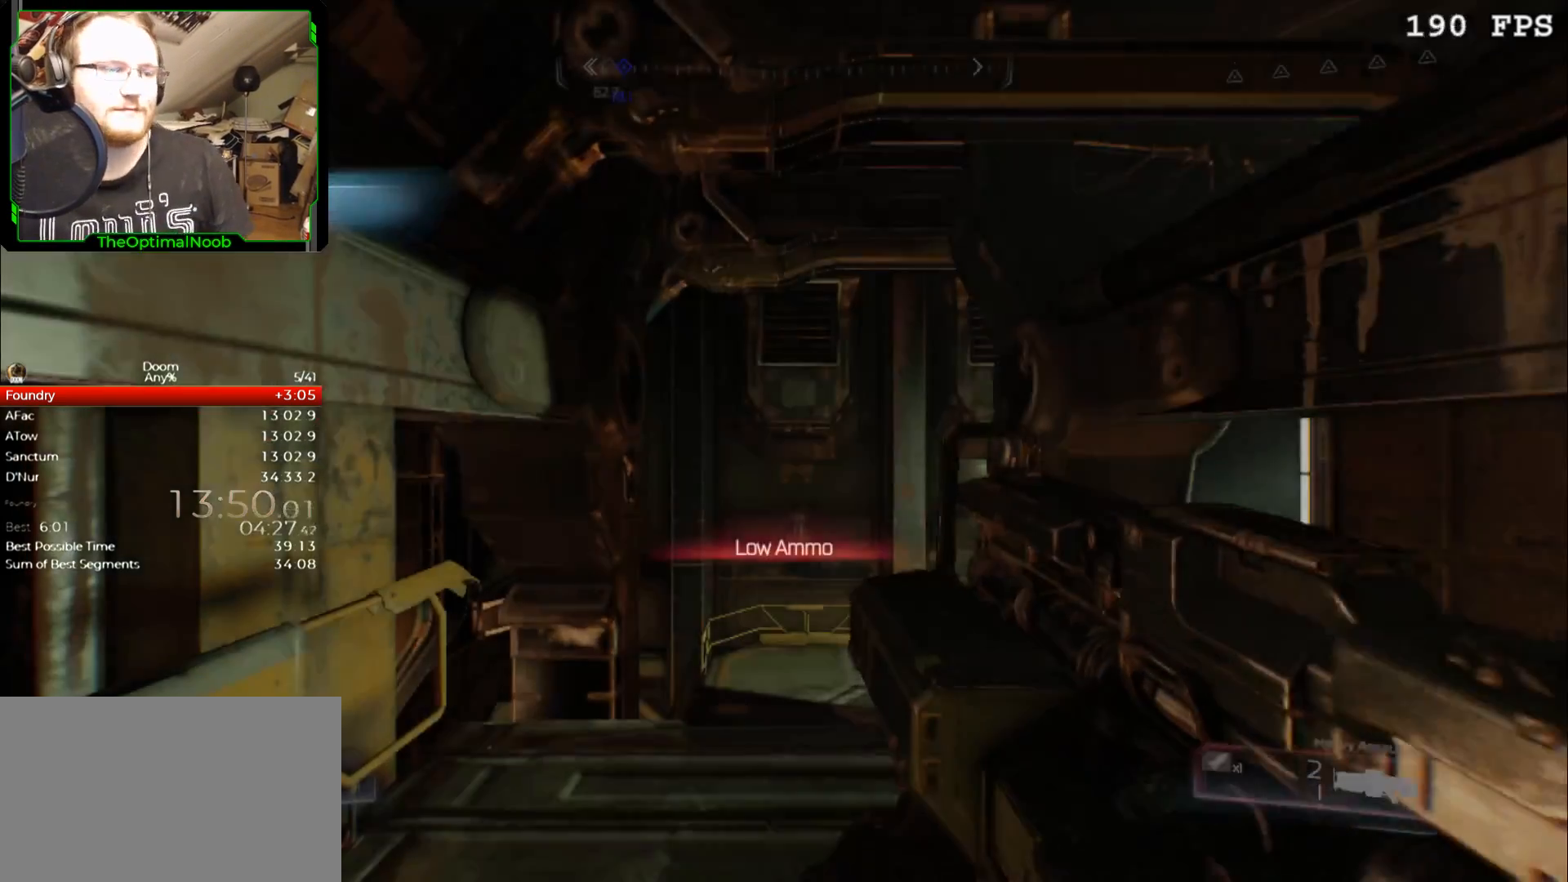
{"keys": [], "mouse": [], "events": []}
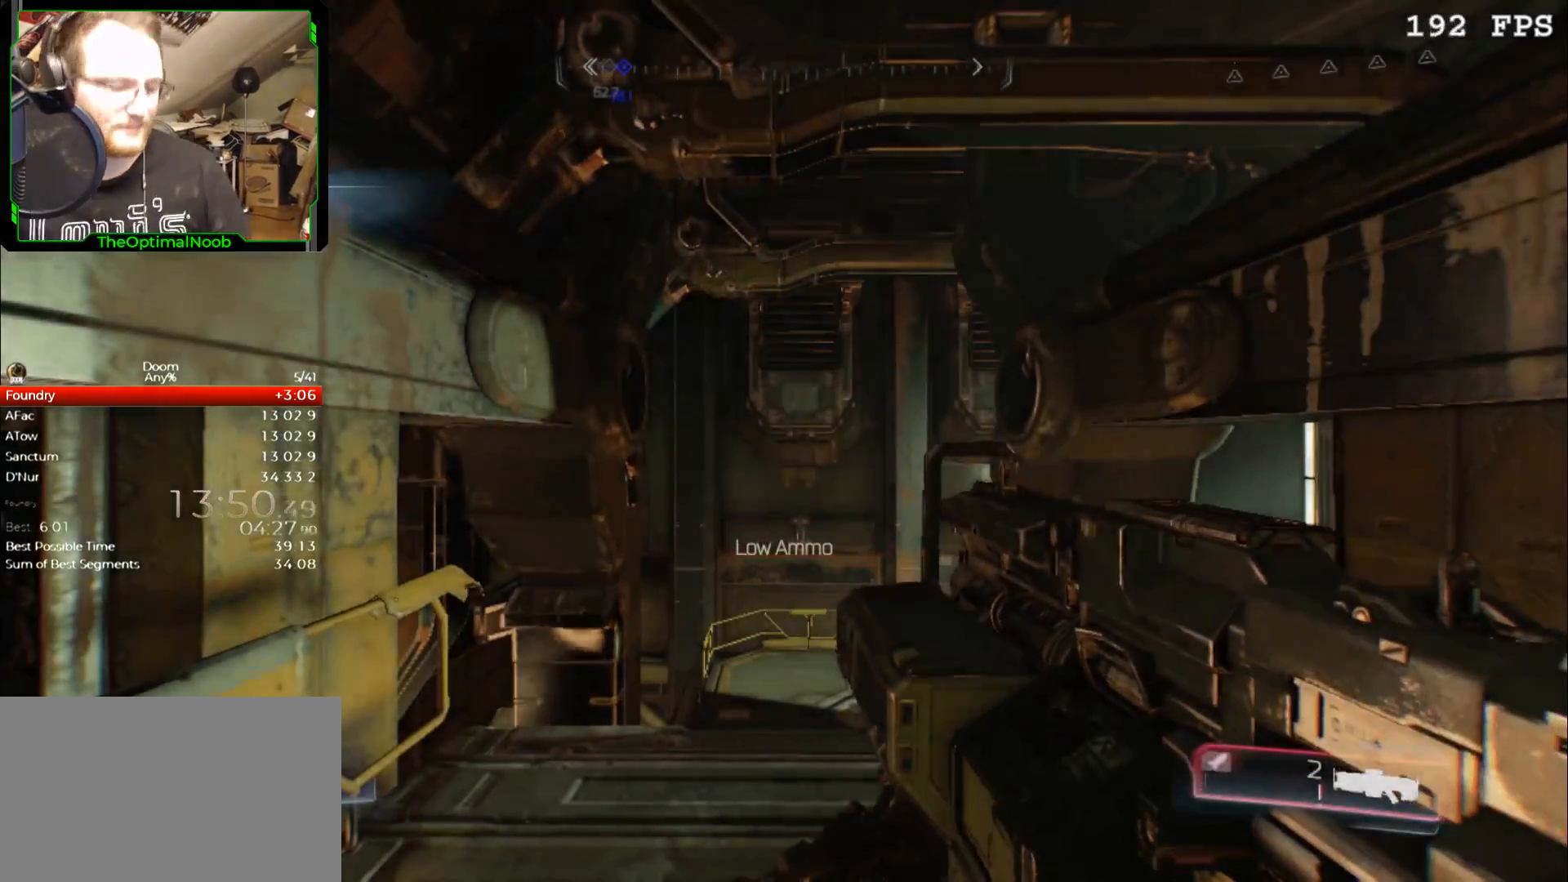
{"keys": ["w"], "mouse": [], "events": [[167, "2", "down"], [233, "2", "up"], [467, "w", "down"]]}
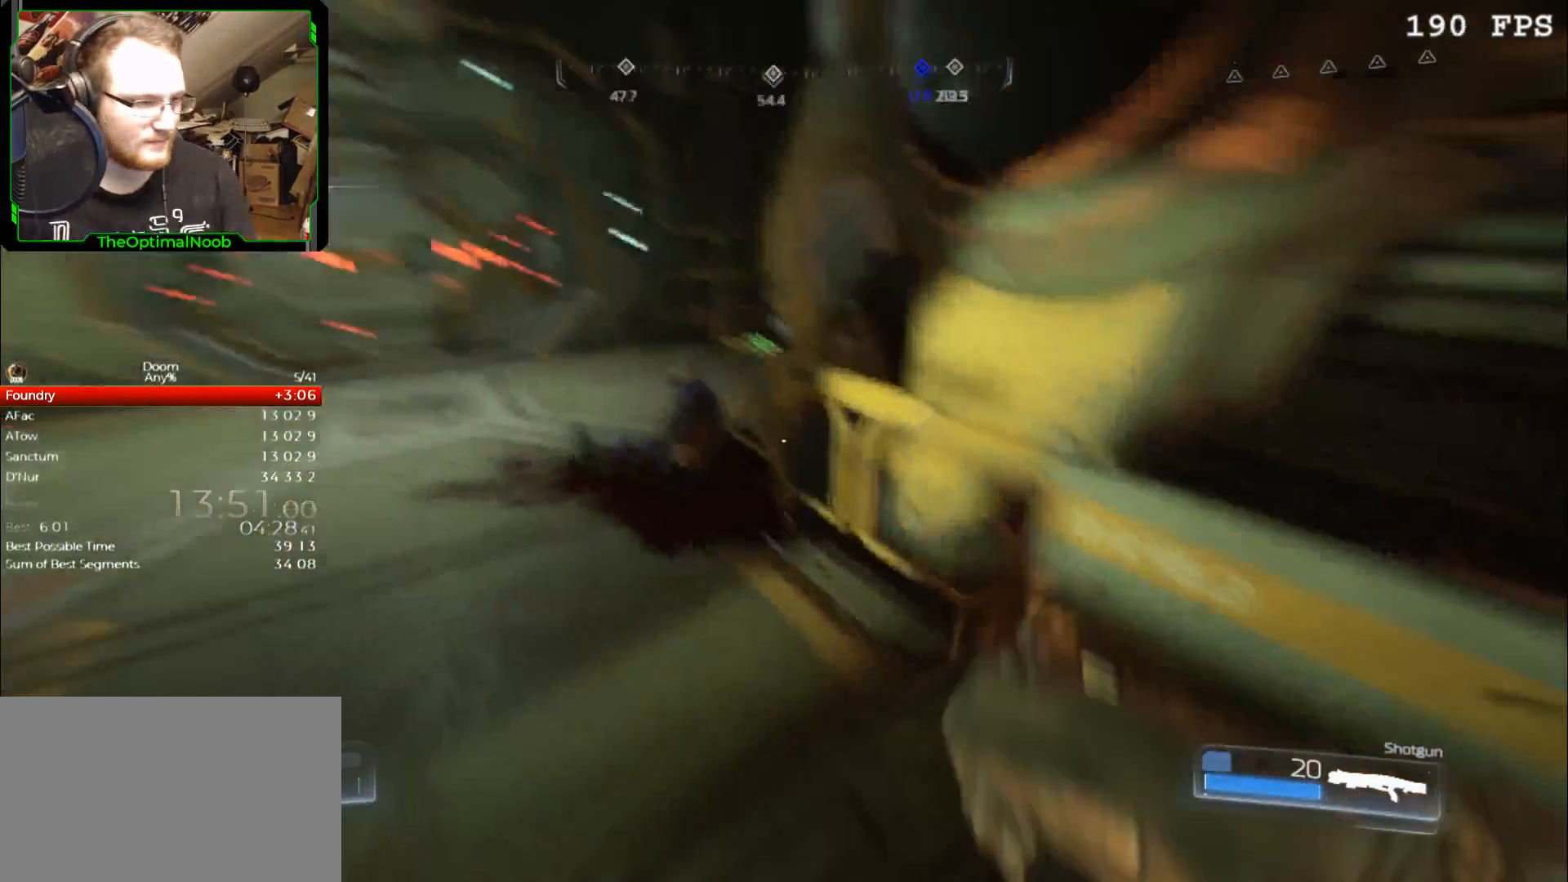
{"keys": ["a", "w"], "mouse": [], "events": [[333, "a", "down"]]}
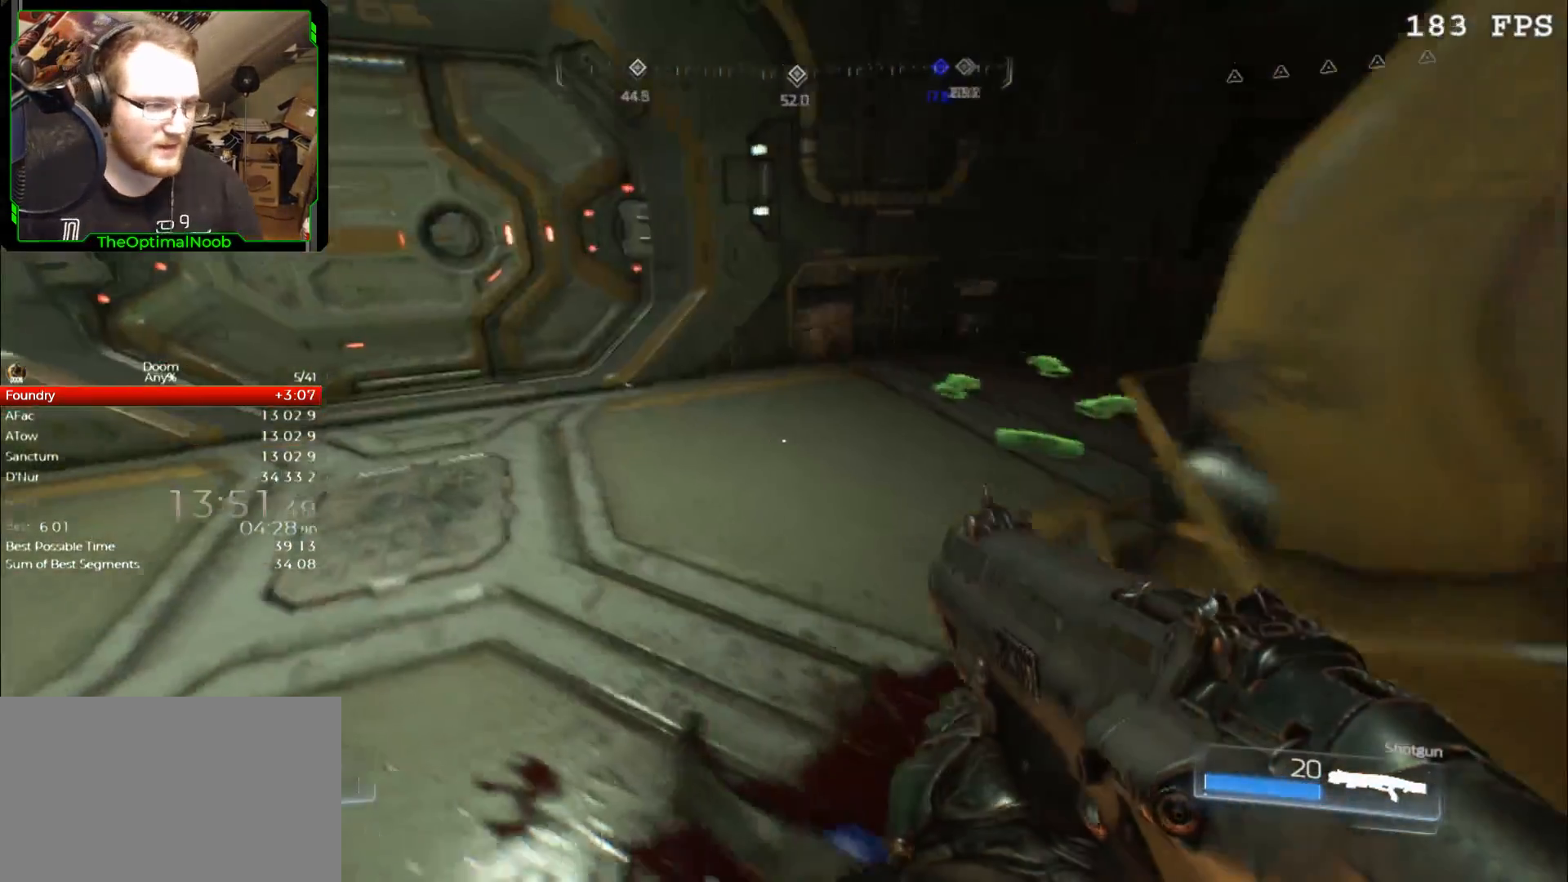
{"keys": ["w"], "mouse": [], "events": [[33, "a", "up"]]}
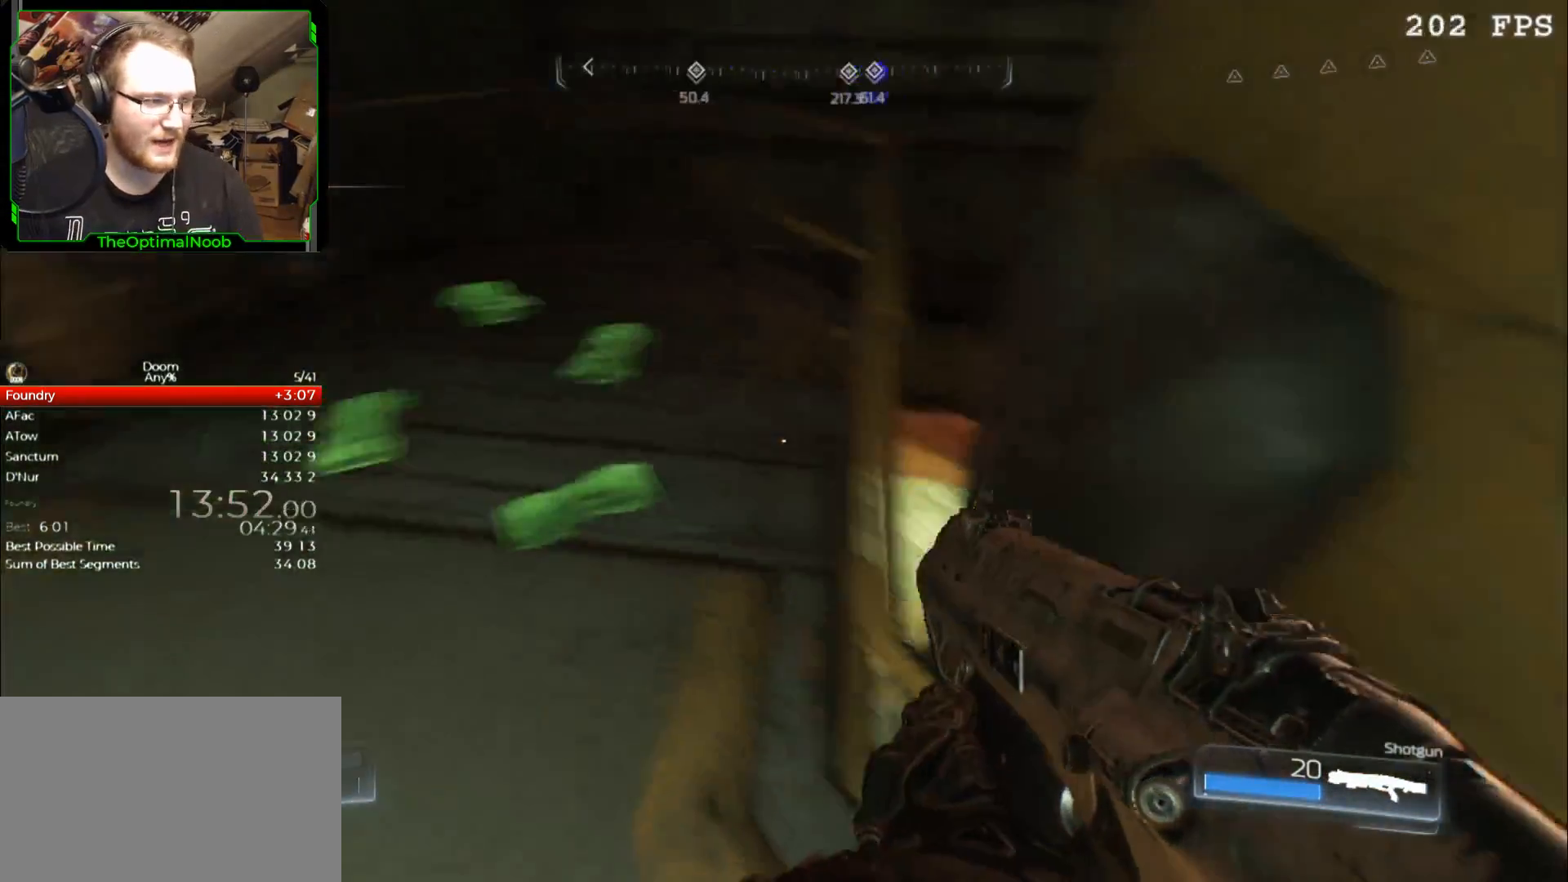
{"keys": [], "mouse": [], "events": [[33, "a", "down"], [233, "a", "up"], [500, "w", "up"]]}
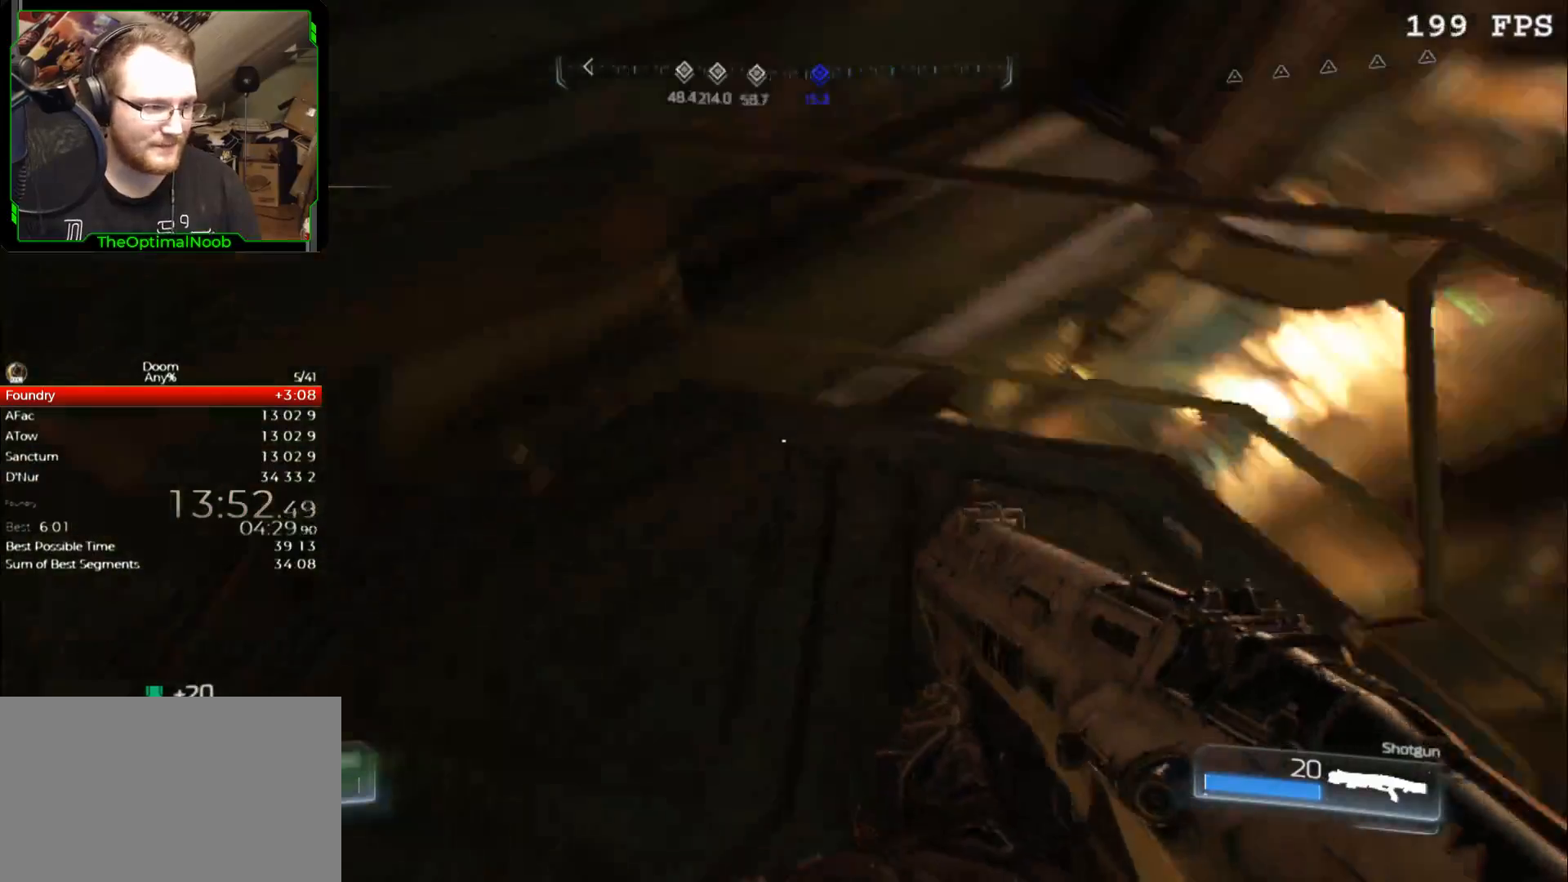
{"keys": ["space", "w"], "mouse": [], "events": [[100, "d", "down"], [133, "w", "down"], [300, "d", "up"], [467, "space", "down"]]}
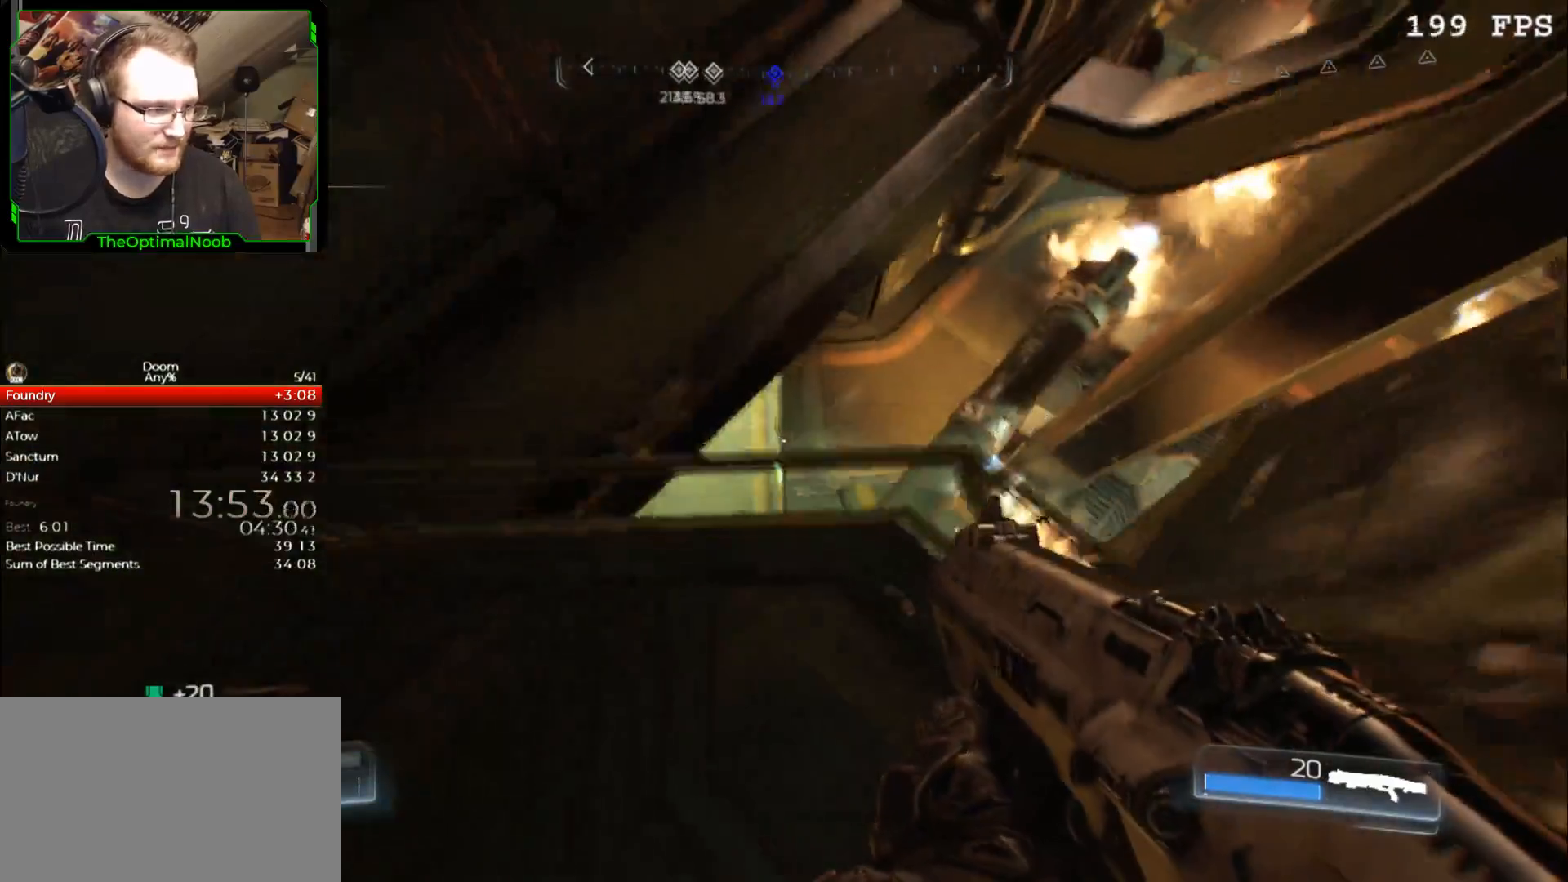
{"keys": ["s"], "mouse": [], "events": [[67, "space", "up"], [333, "w", "up"], [500, "s", "down"]]}
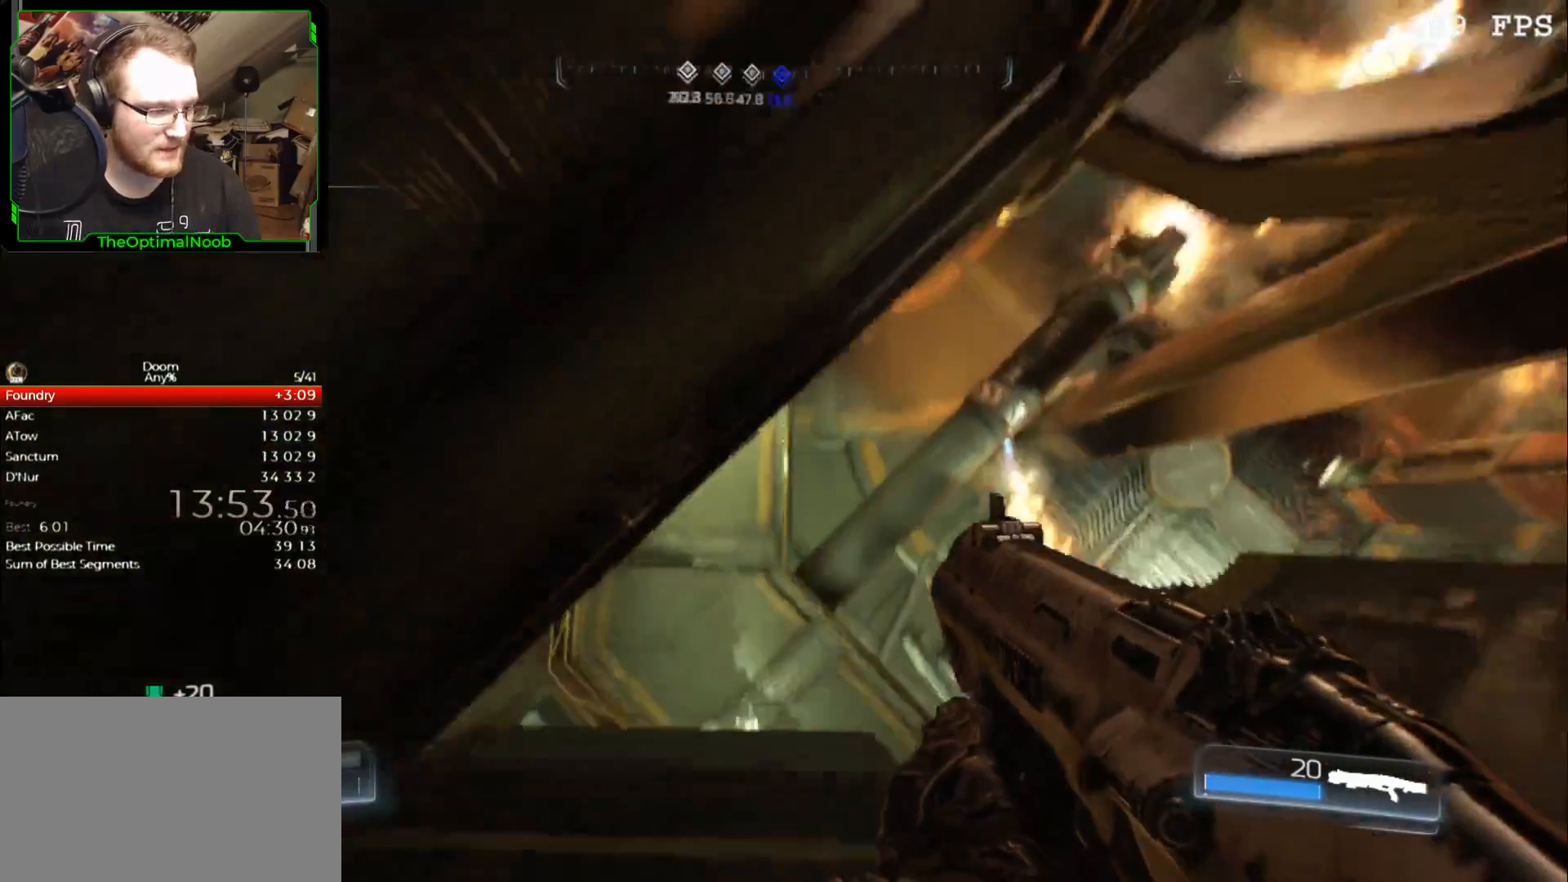
{"keys": ["a", "s"], "mouse": [], "events": [[367, "f", "down"], [400, "a", "down"], [467, "f", "up"]]}
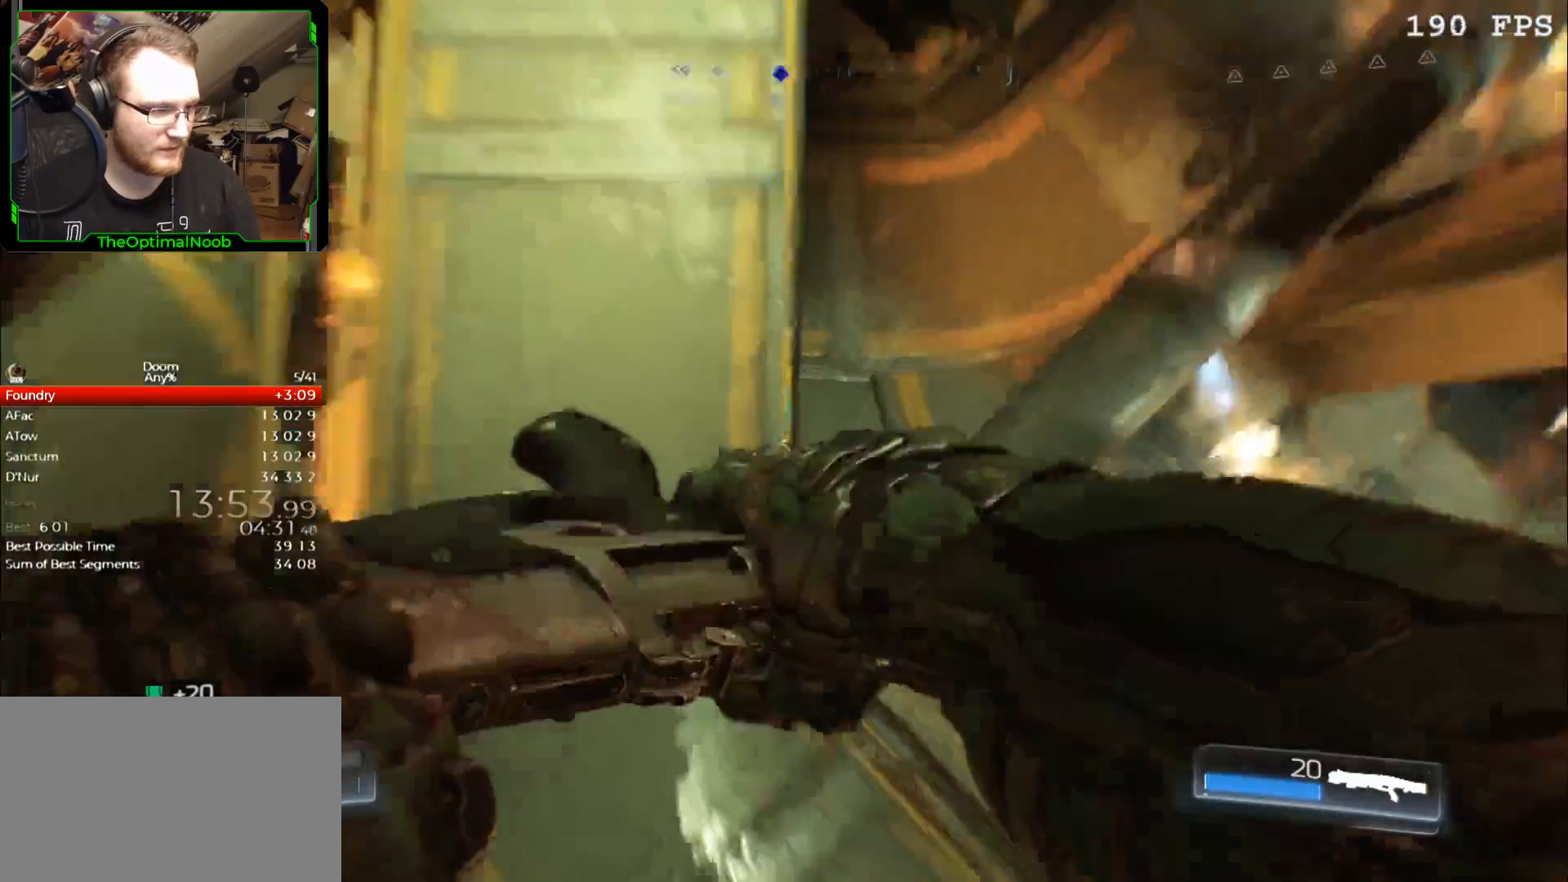
{"keys": ["w"], "mouse": [], "events": [[200, "s", "up"], [300, "w", "down"], [333, "a", "up"]]}
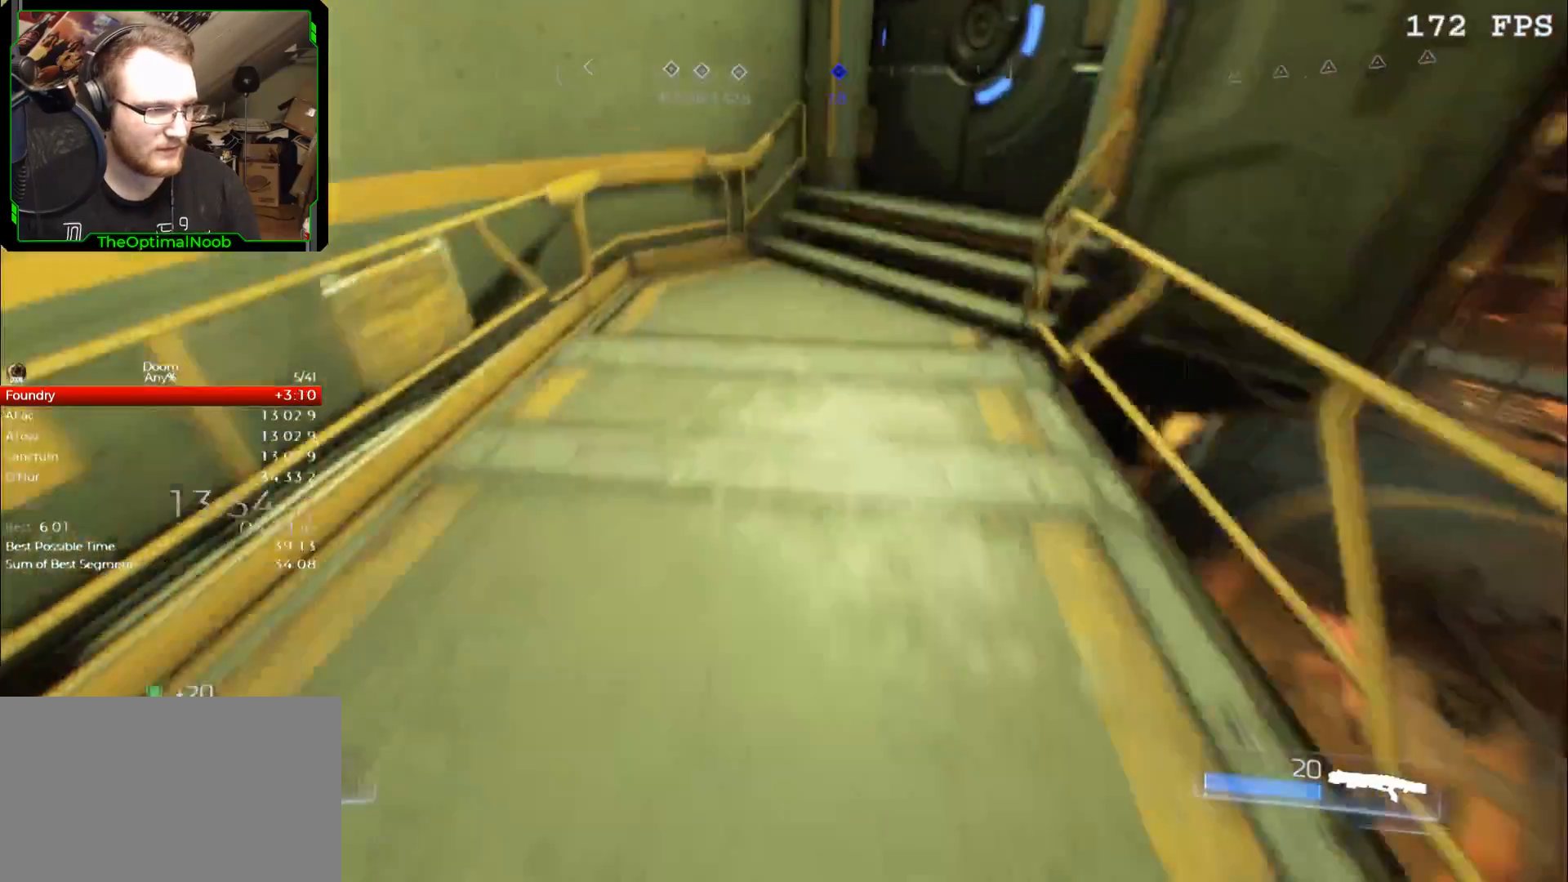
{"keys": ["w"], "mouse": [], "events": [[200, "space", "down"], [300, "space", "up"]]}
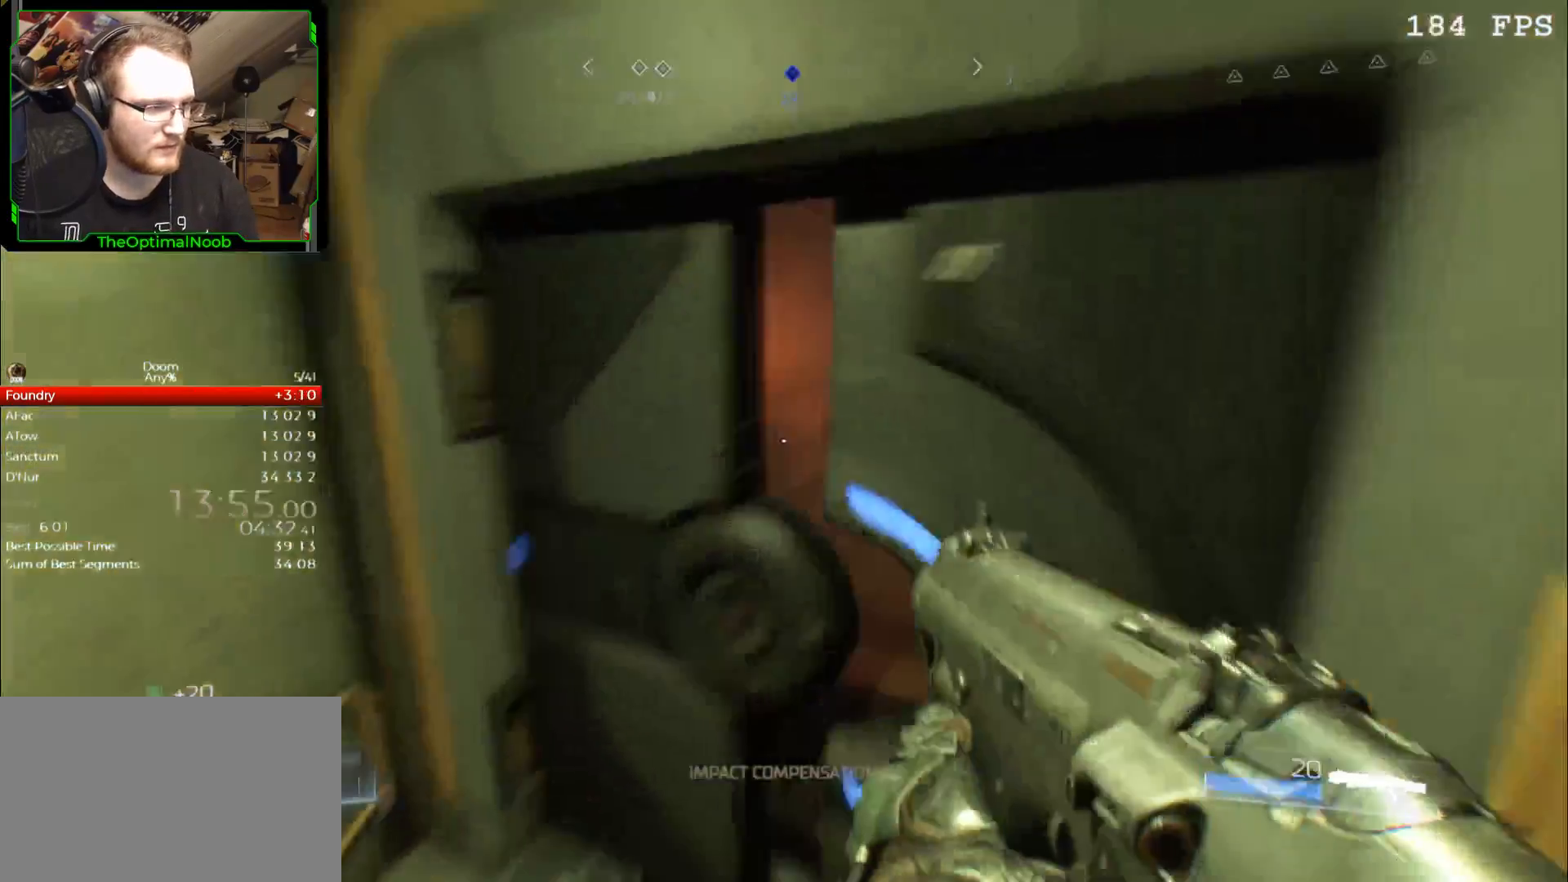
{"keys": ["d", "w"], "mouse": [], "events": [[167, "d", "down"]]}
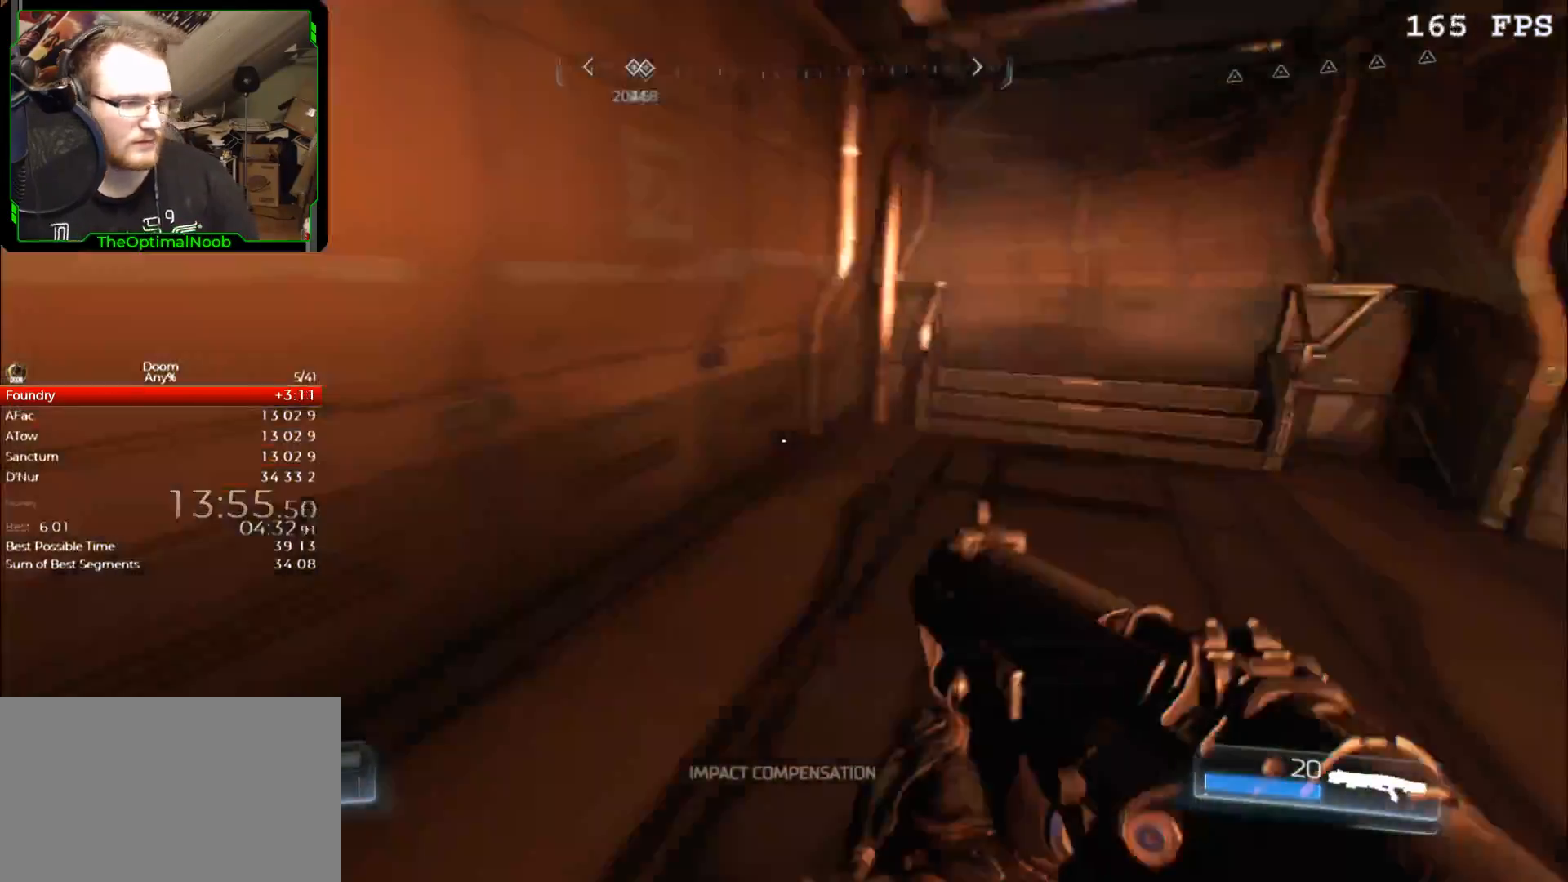
{"keys": ["space", "w"], "mouse": [], "events": [[200, "d", "up"], [467, "space", "down"]]}
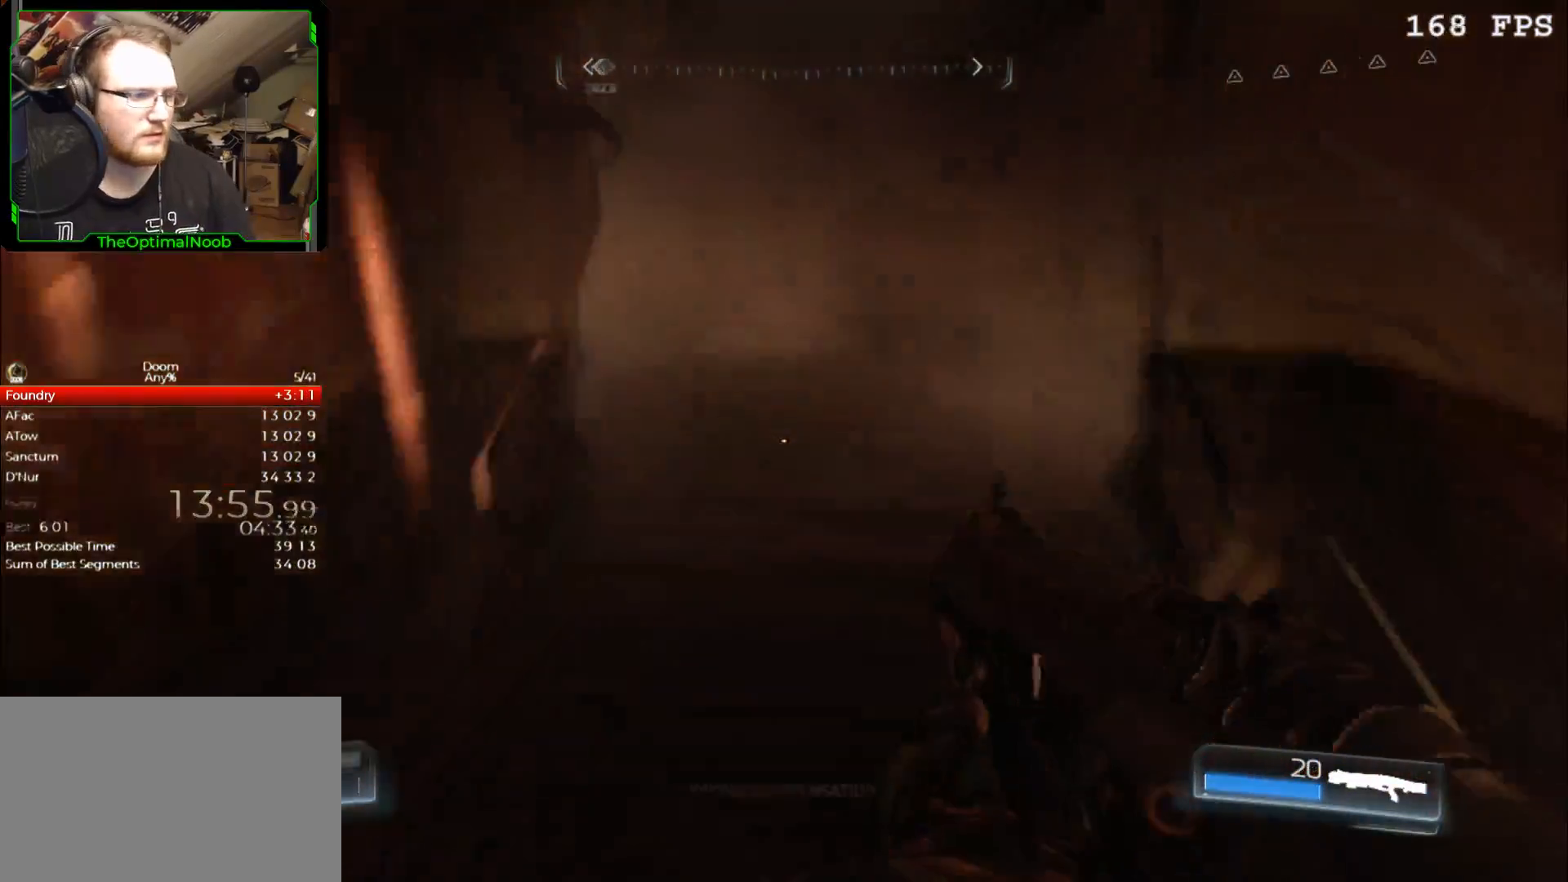
{"keys": ["d", "w"], "mouse": [], "events": [[67, "space", "up"], [267, "d", "down"]]}
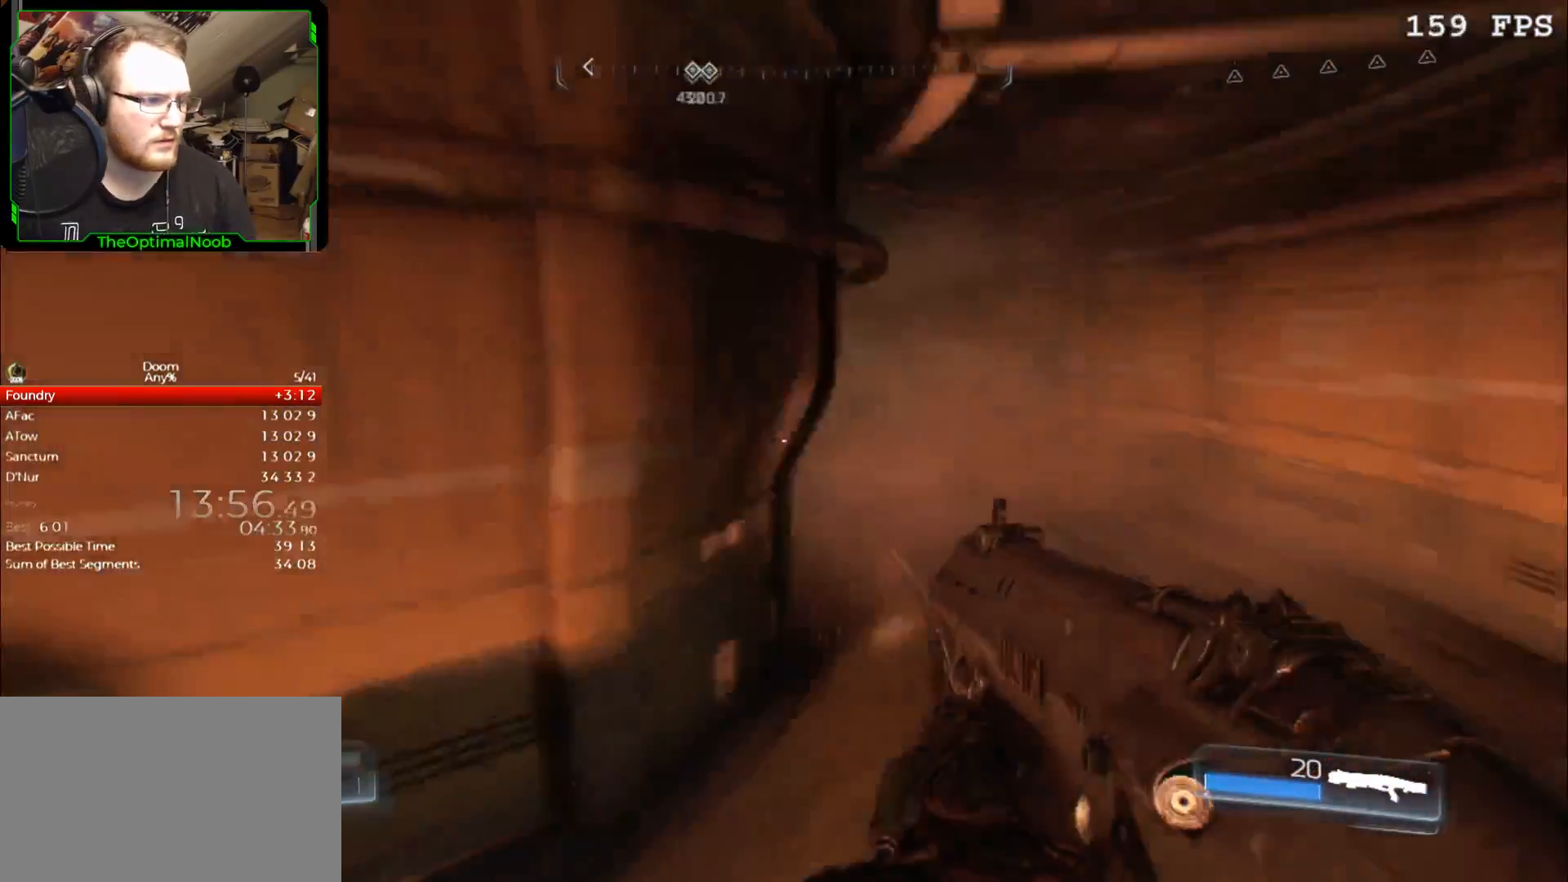
{"keys": ["d", "w"], "mouse": [], "events": []}
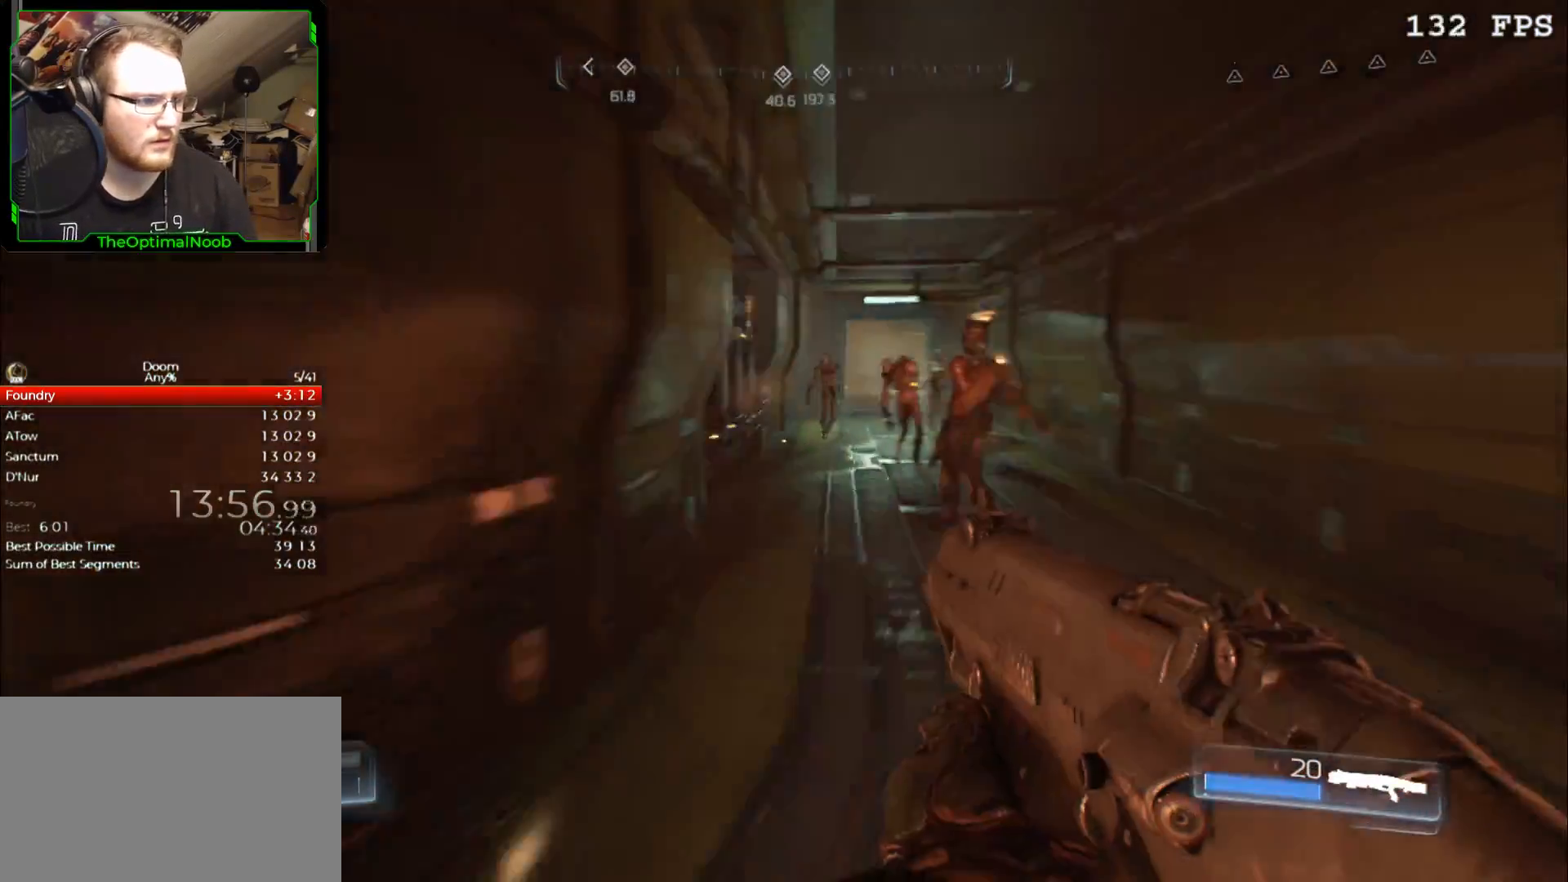
{"keys": ["d"], "mouse": ["left"], "events": [[433, "mouse_left", "down"], [467, "w", "up"]]}
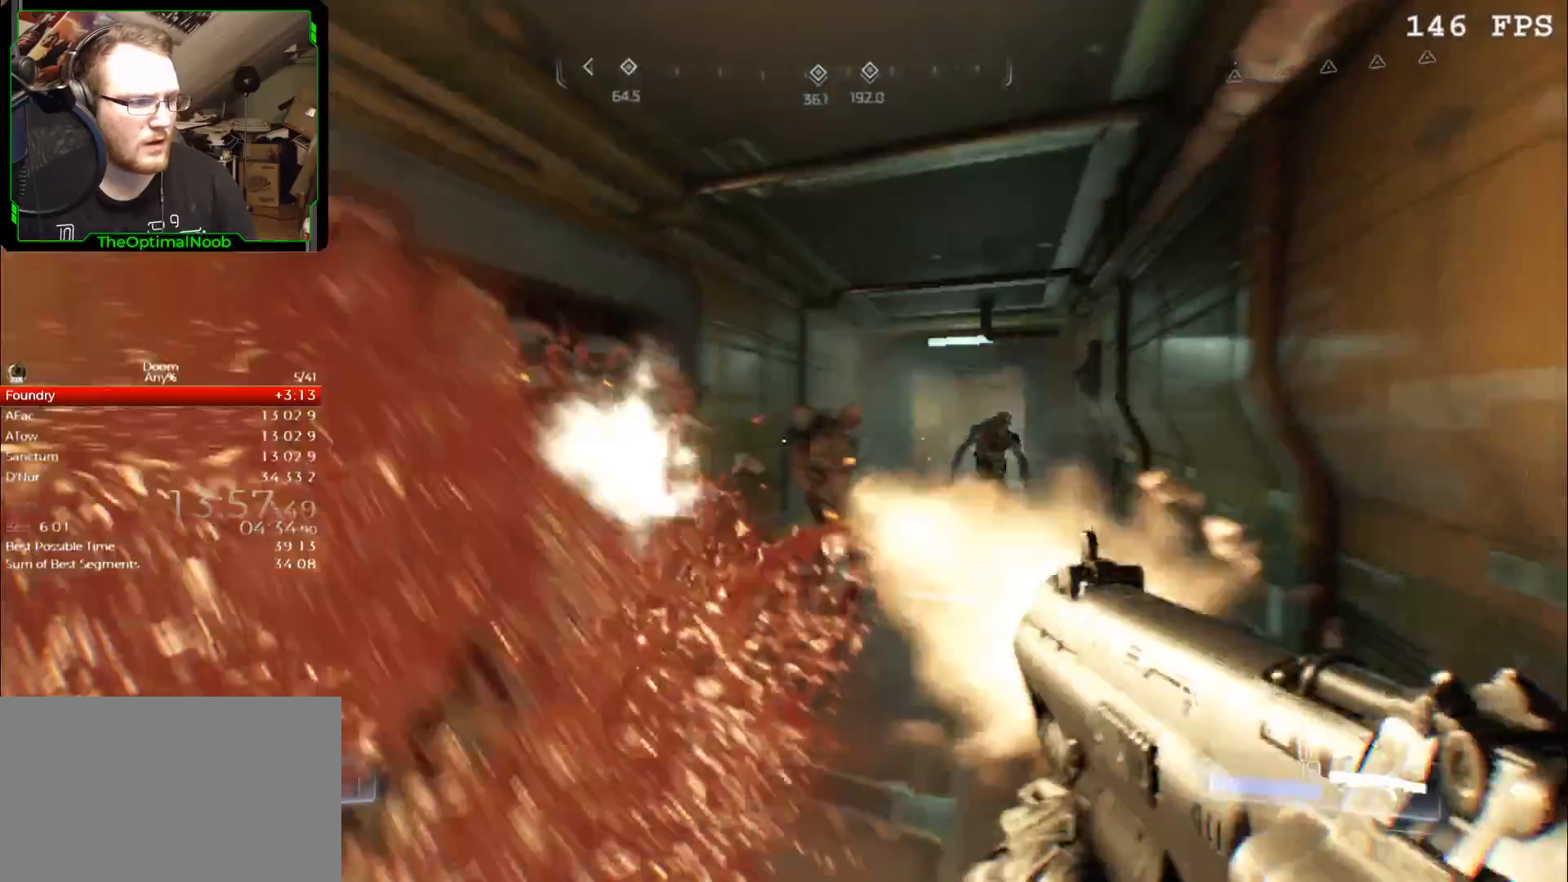
{"keys": [], "mouse": [], "events": [[33, "d", "up"], [33, "mouse_left", "up"], [100, "s", "down"], [200, "a", "down"], [333, "a", "up"], [400, "s", "up"]]}
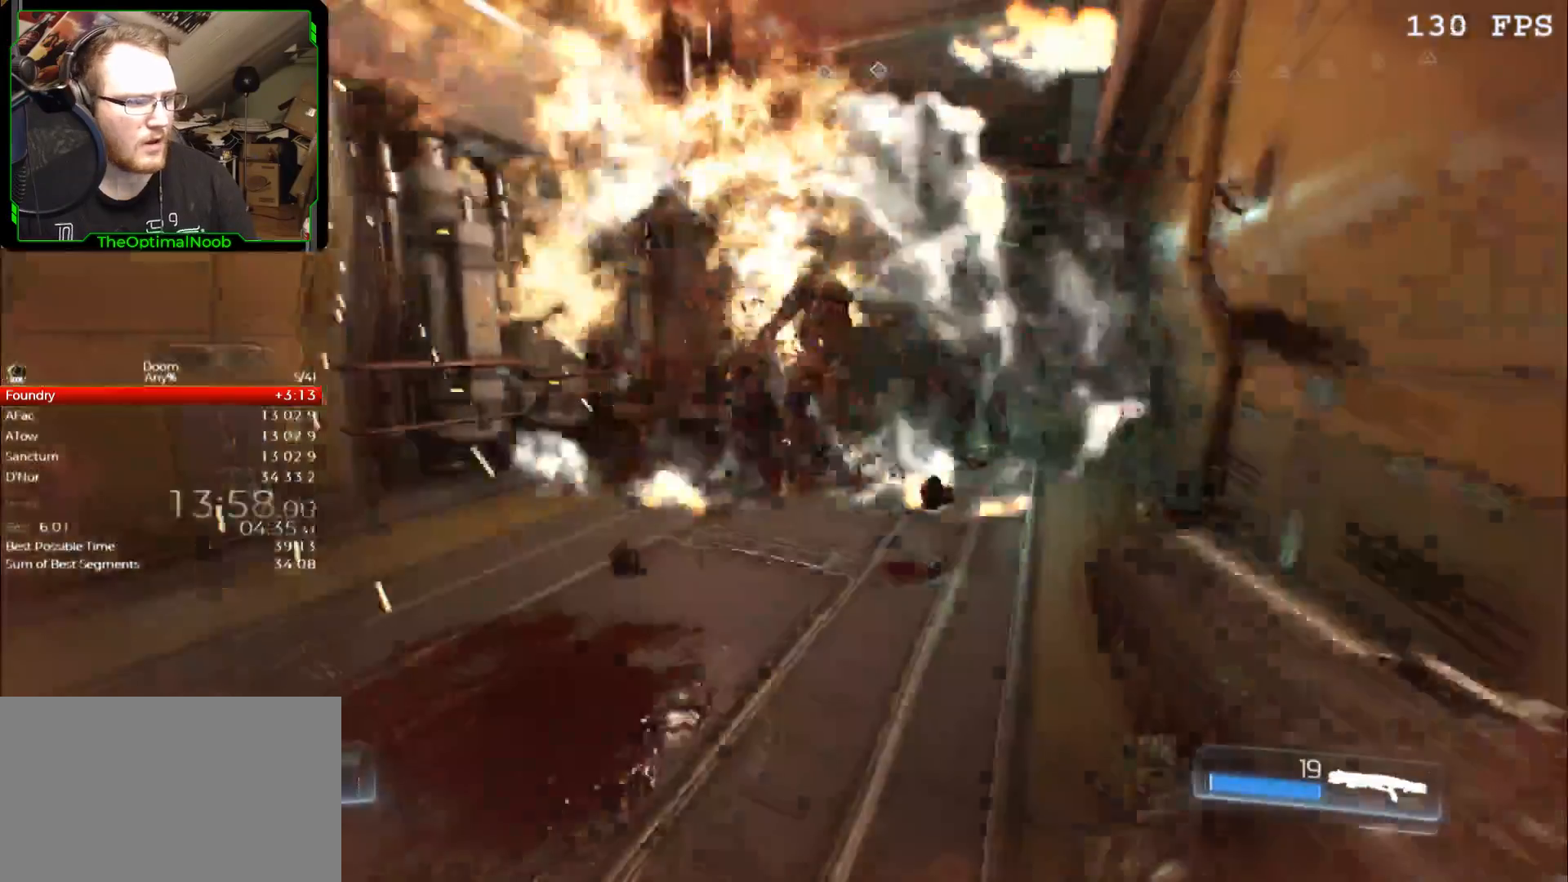
{"keys": [], "mouse": [], "events": []}
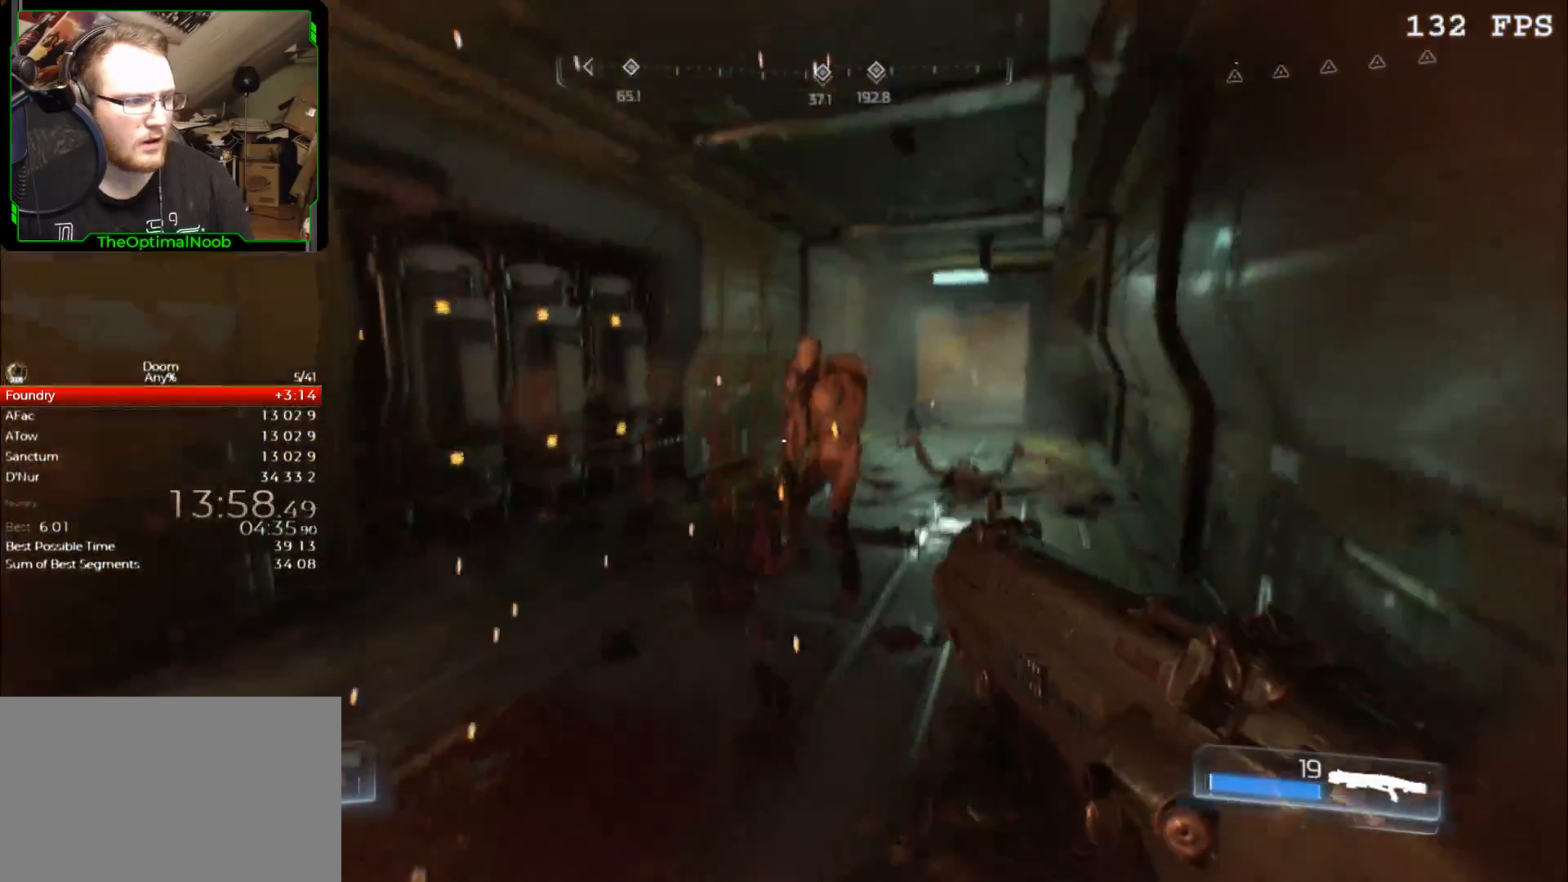
{"keys": [], "mouse": [], "events": [[100, "space", "down"], [133, "space", "up"], [367, "1", "down"], [467, "1", "up"]]}
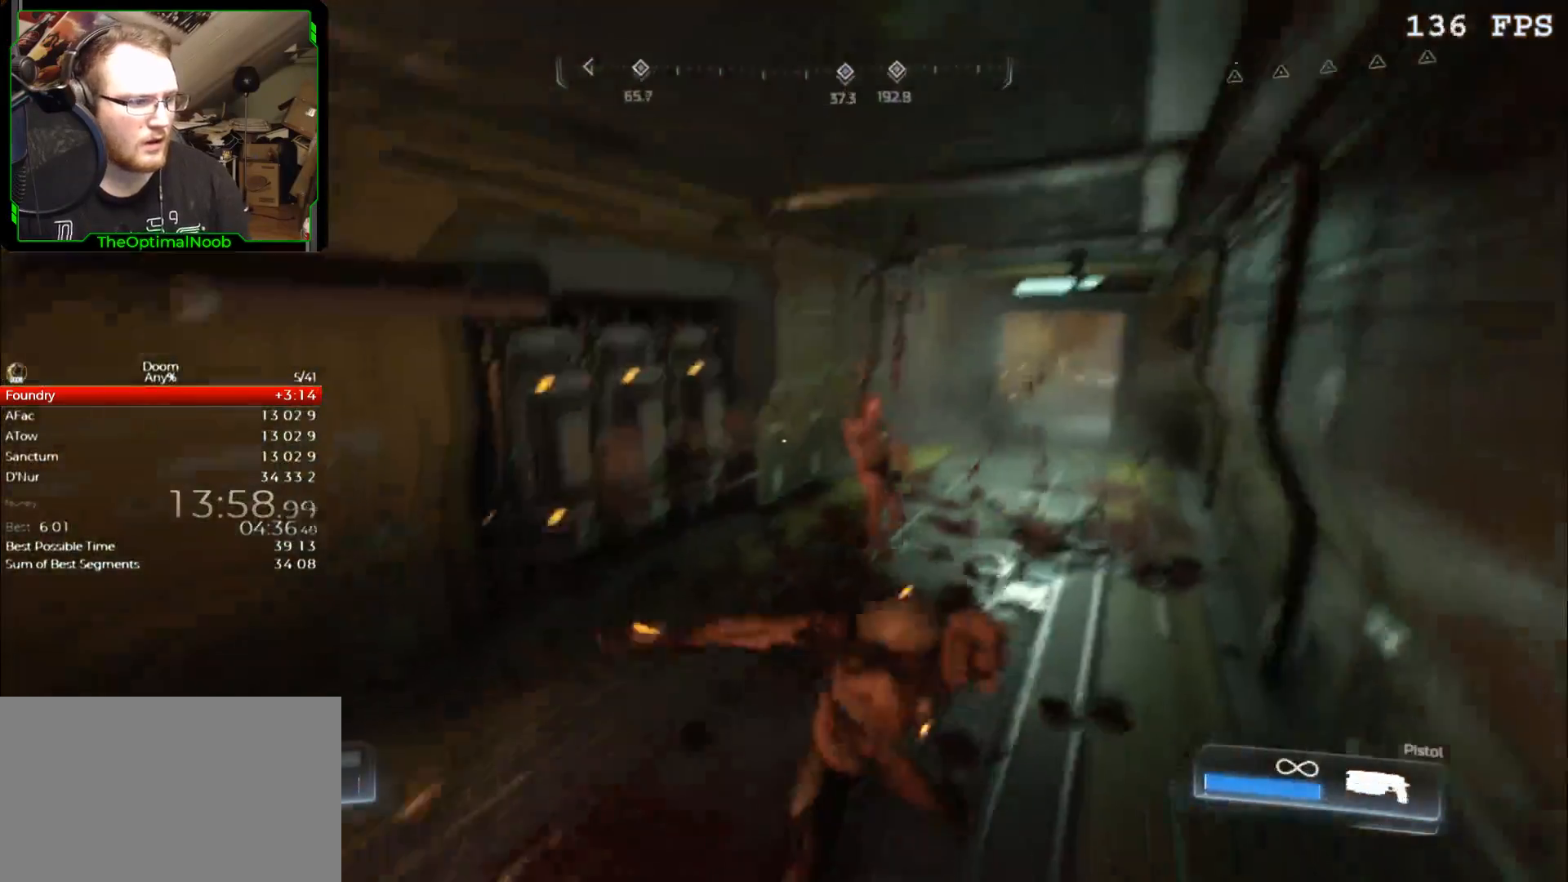
{"keys": ["a", "w"], "mouse": [], "events": [[167, "a", "down"], [433, "w", "down"]]}
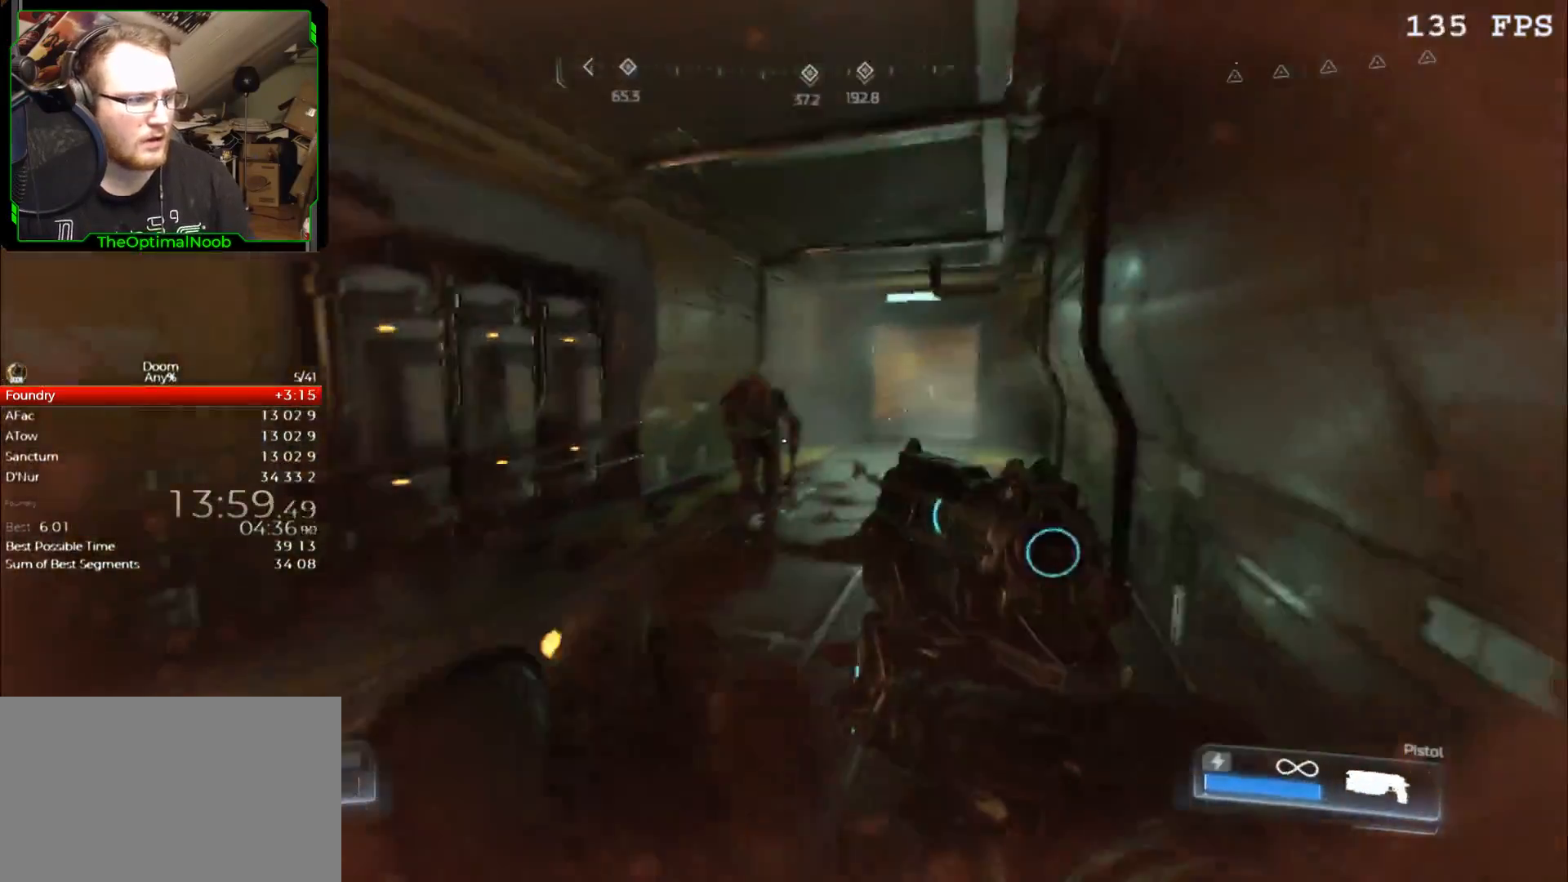
{"keys": [], "mouse": [], "events": [[33, "a", "up"], [33, "w", "up"], [133, "2", "down"], [167, "2", "up"]]}
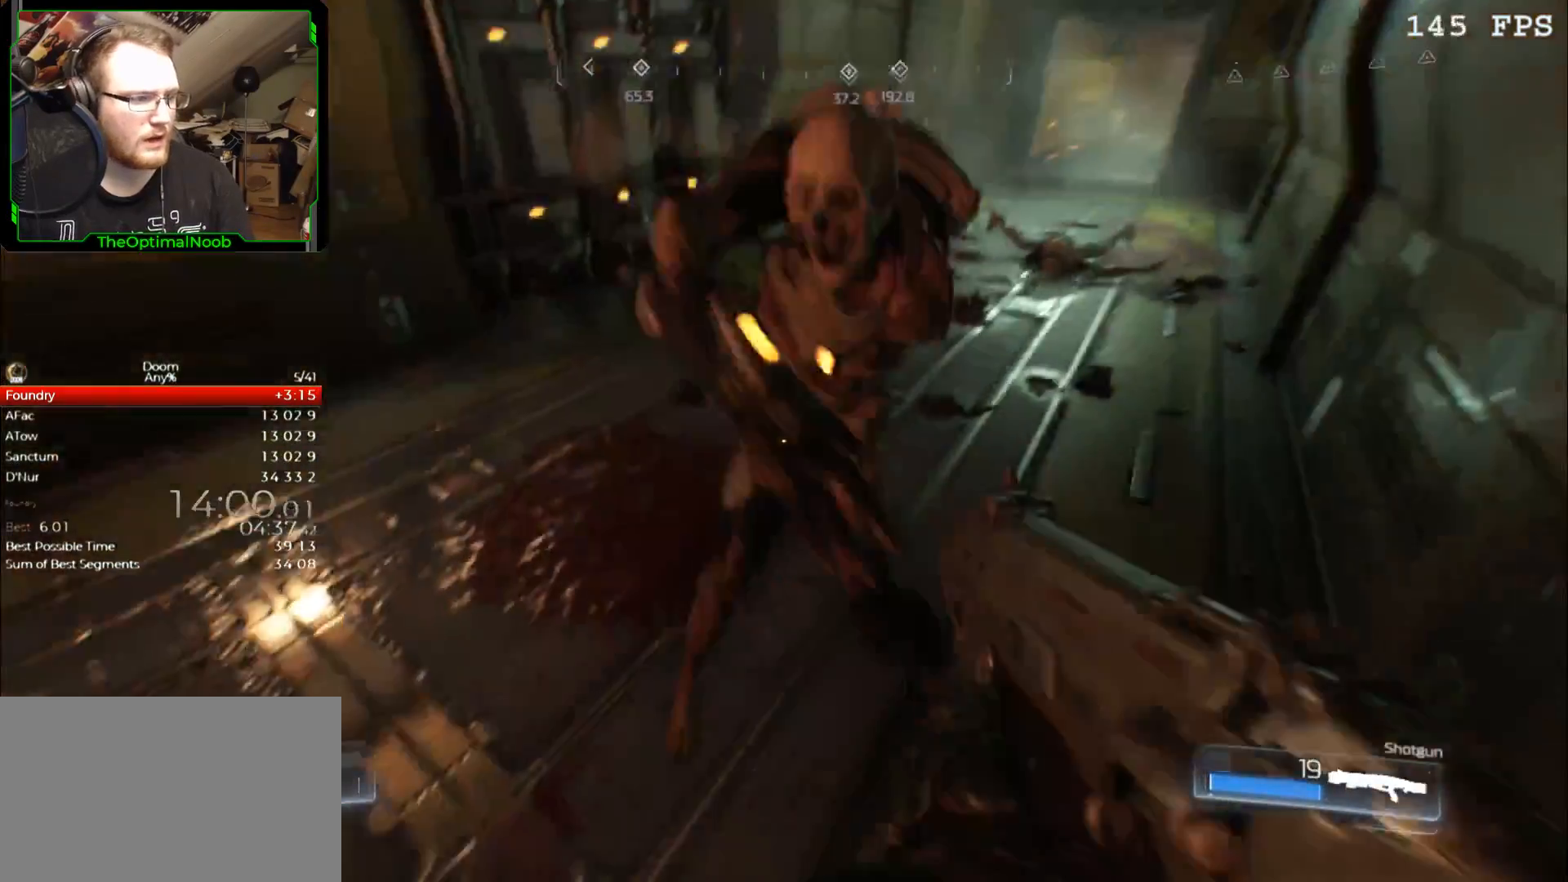
{"keys": [], "mouse": [], "events": [[100, "mouse_left", "down"], [133, "mouse_left", "up"]]}
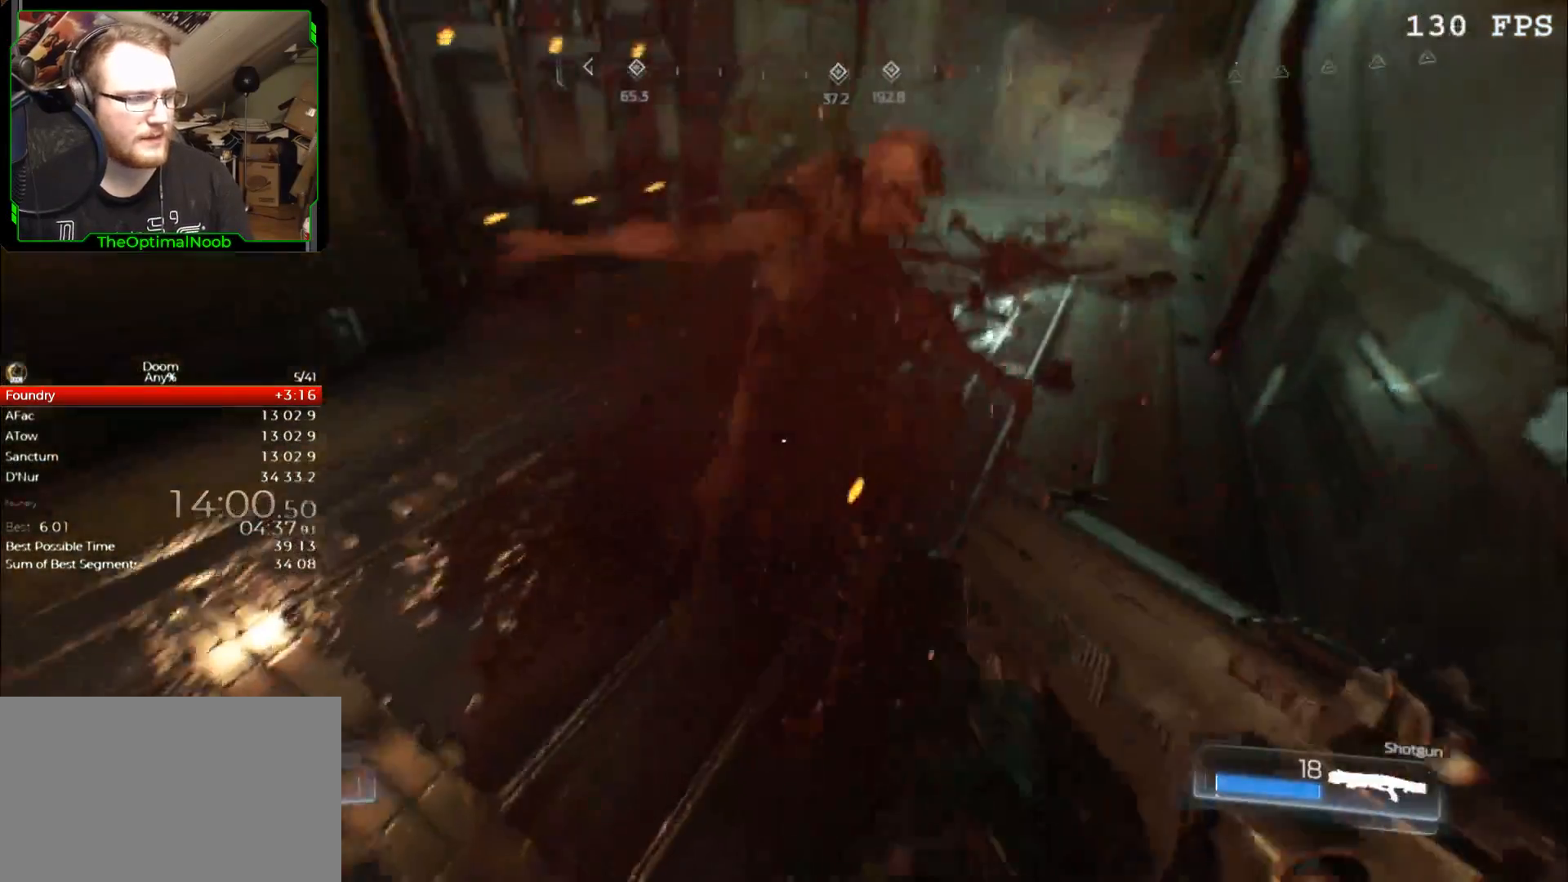
{"keys": [], "mouse": [], "events": [[67, "2", "down"], [167, "2", "up"]]}
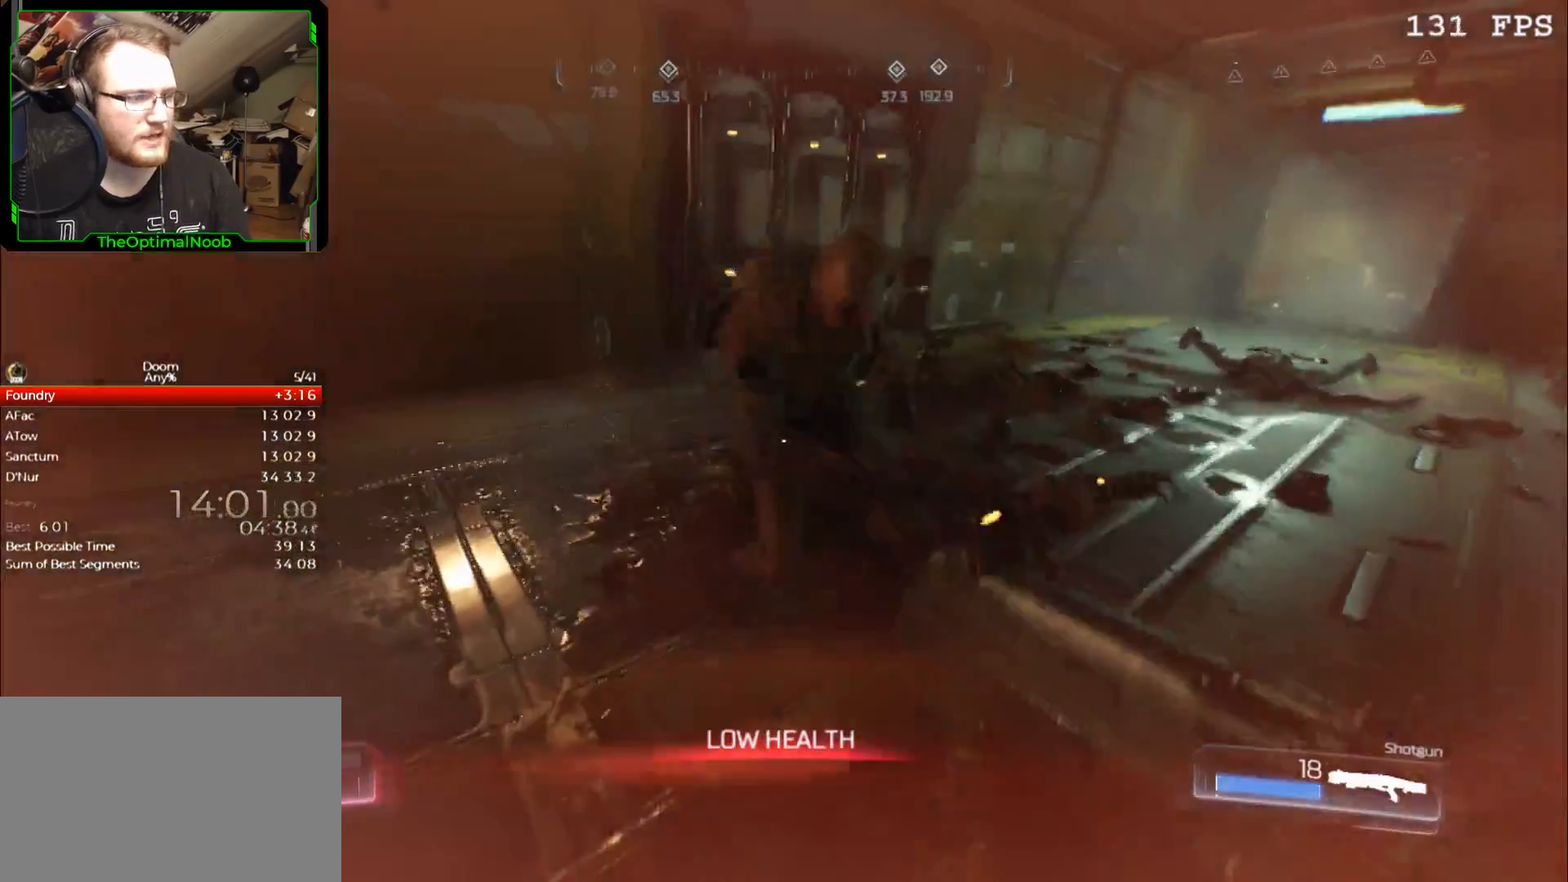
{"keys": ["a", "w"], "mouse": [], "events": [[67, "1", "down"], [167, "1", "up"], [300, "a", "down"], [400, "w", "down"]]}
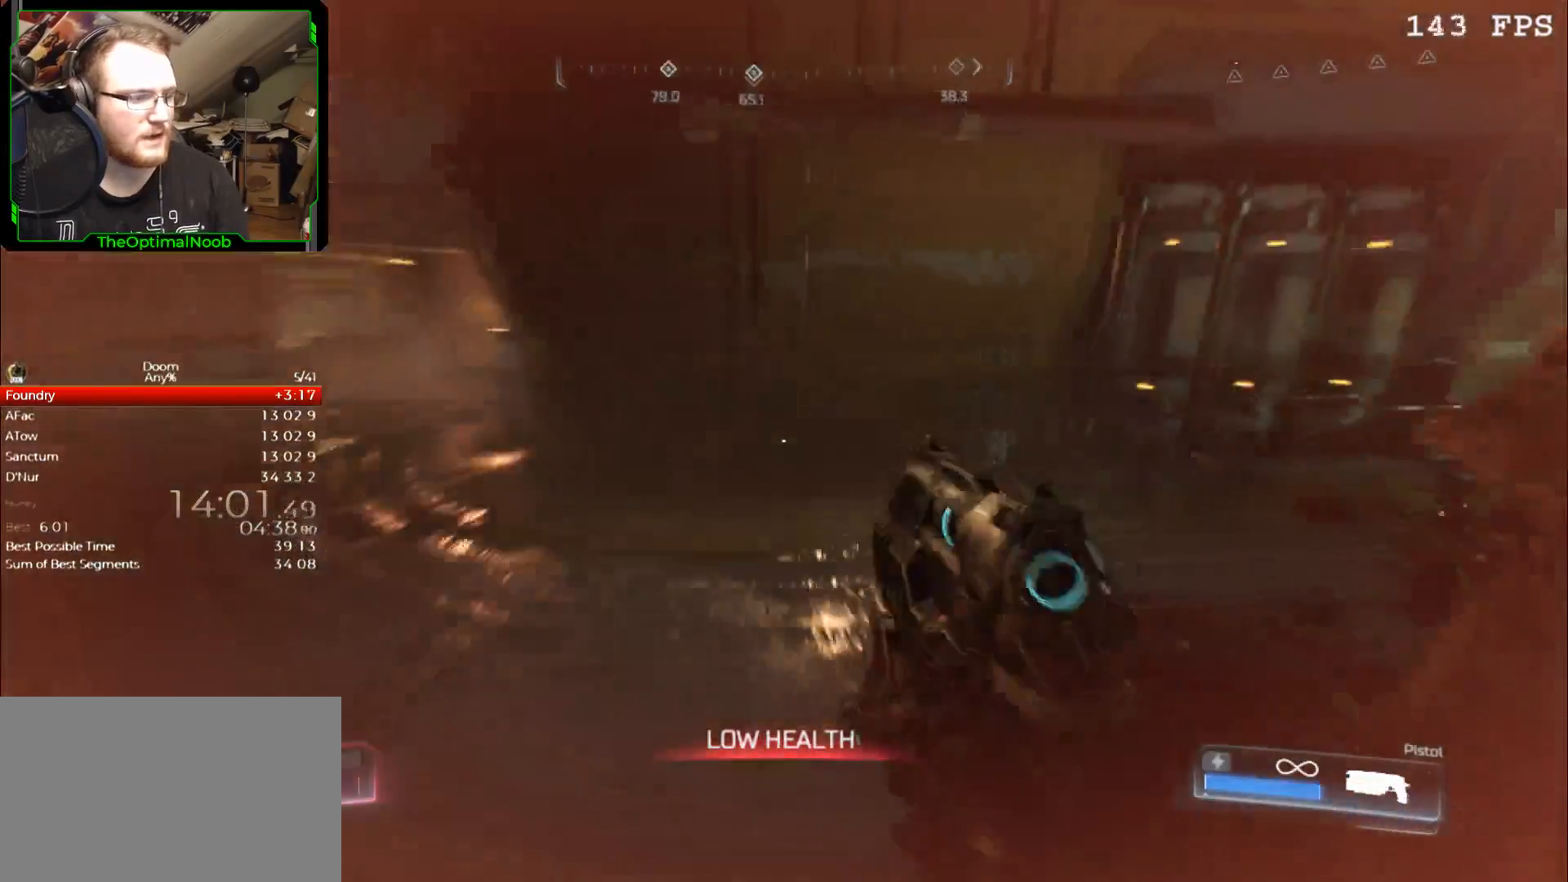
{"keys": ["a"], "mouse": [], "events": [[433, "w", "up"]]}
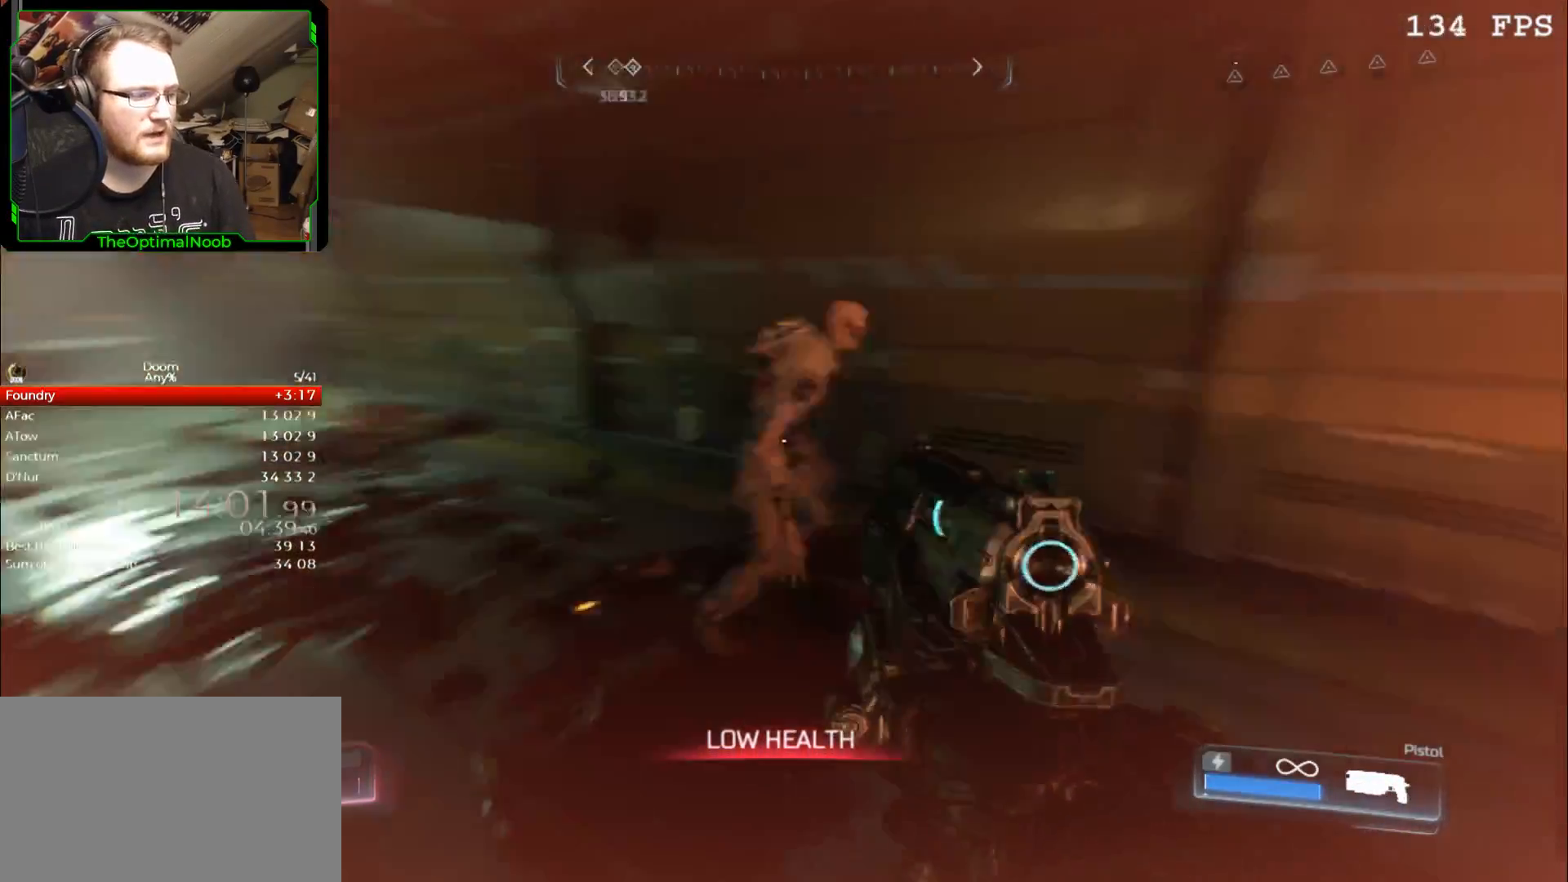
{"keys": [], "mouse": [], "events": [[67, "s", "down"], [200, "a", "up"], [200, "s", "up"]]}
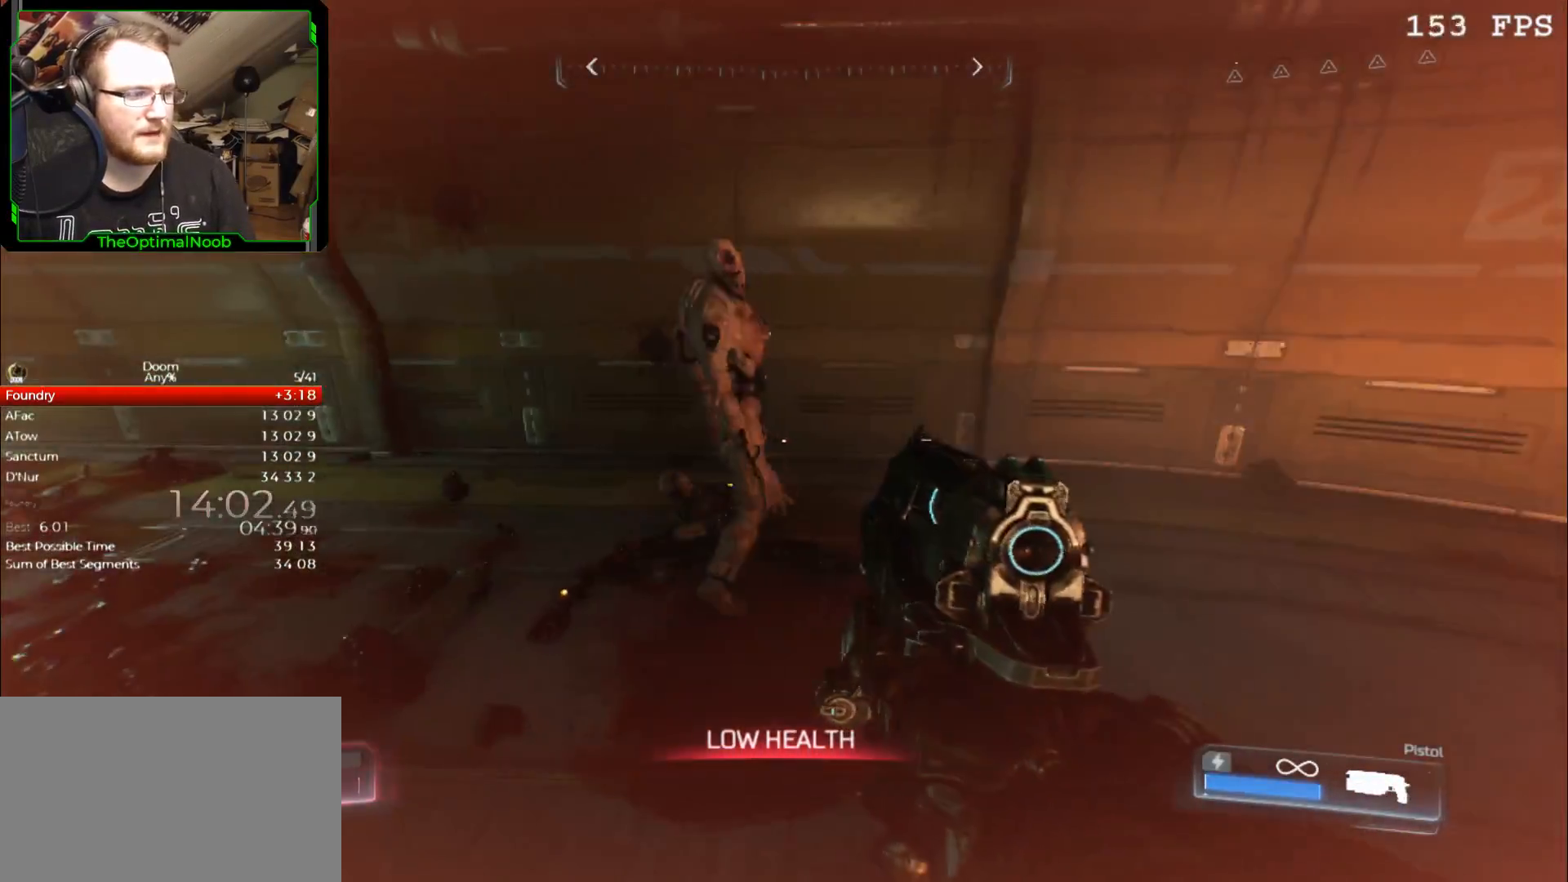
{"keys": ["a"], "mouse": [], "events": [[67, "a", "down"], [233, "a", "up"], [400, "a", "down"]]}
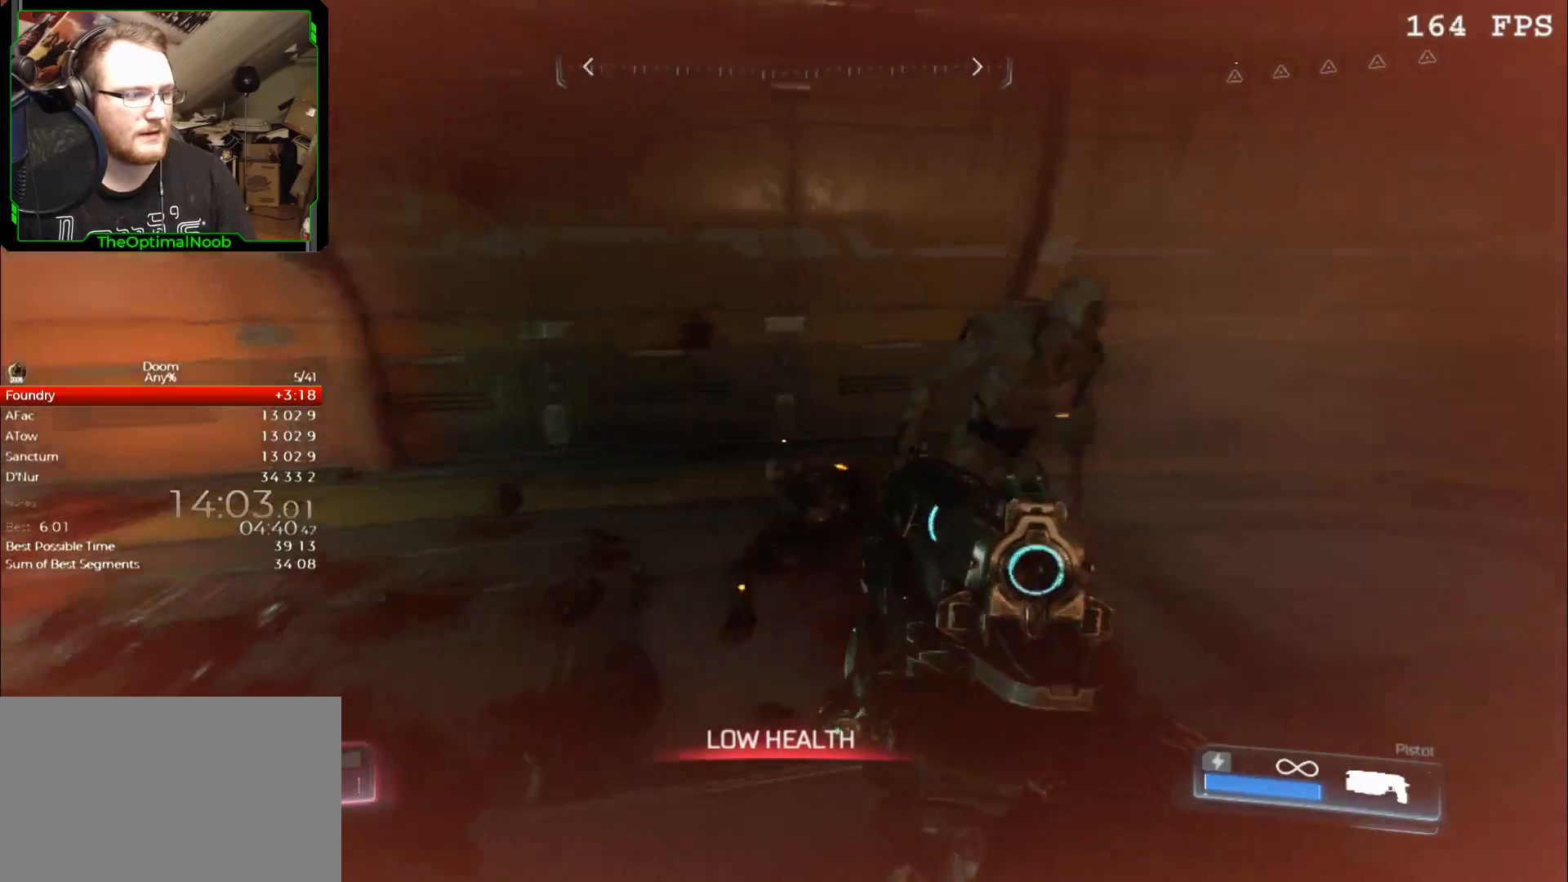
{"keys": ["a", "s"], "mouse": [], "events": [[367, "s", "down"]]}